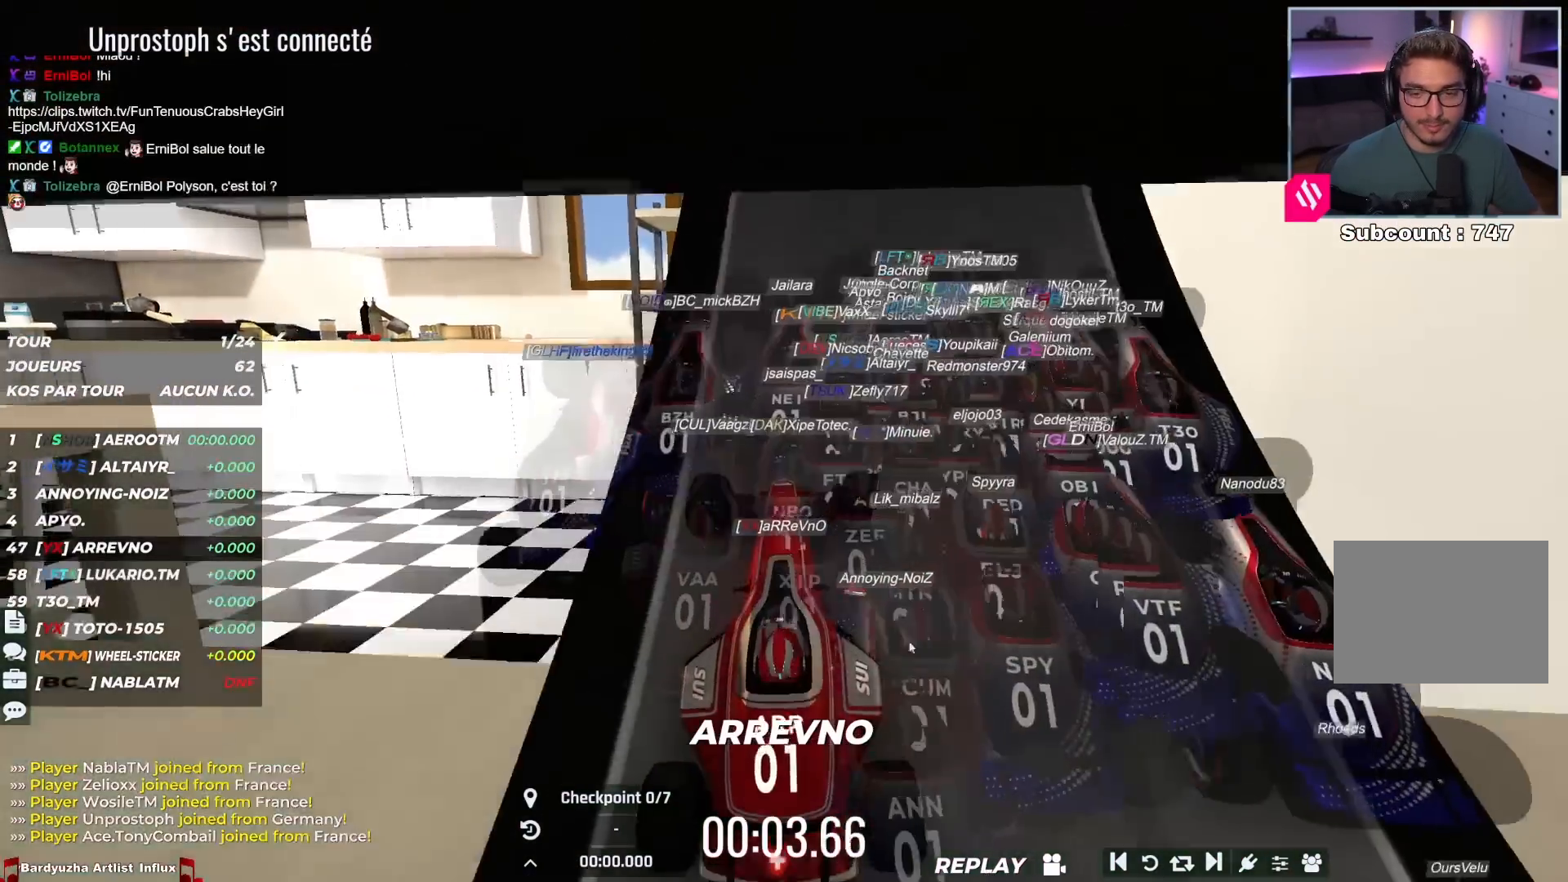
Gameplay with keyboard; each line is a JSON object with the keys held at the frame after it. "events" lists presses ("down") and releases ("up") of "down", "left", "right" and "up" between this image and that frame as [ms after this image, input, new state], when the widget could be followed in between. No other keys are recorded. Mouse input is not recorded.
{"keys": ["up"], "events": [[83, "right", "up"]]}
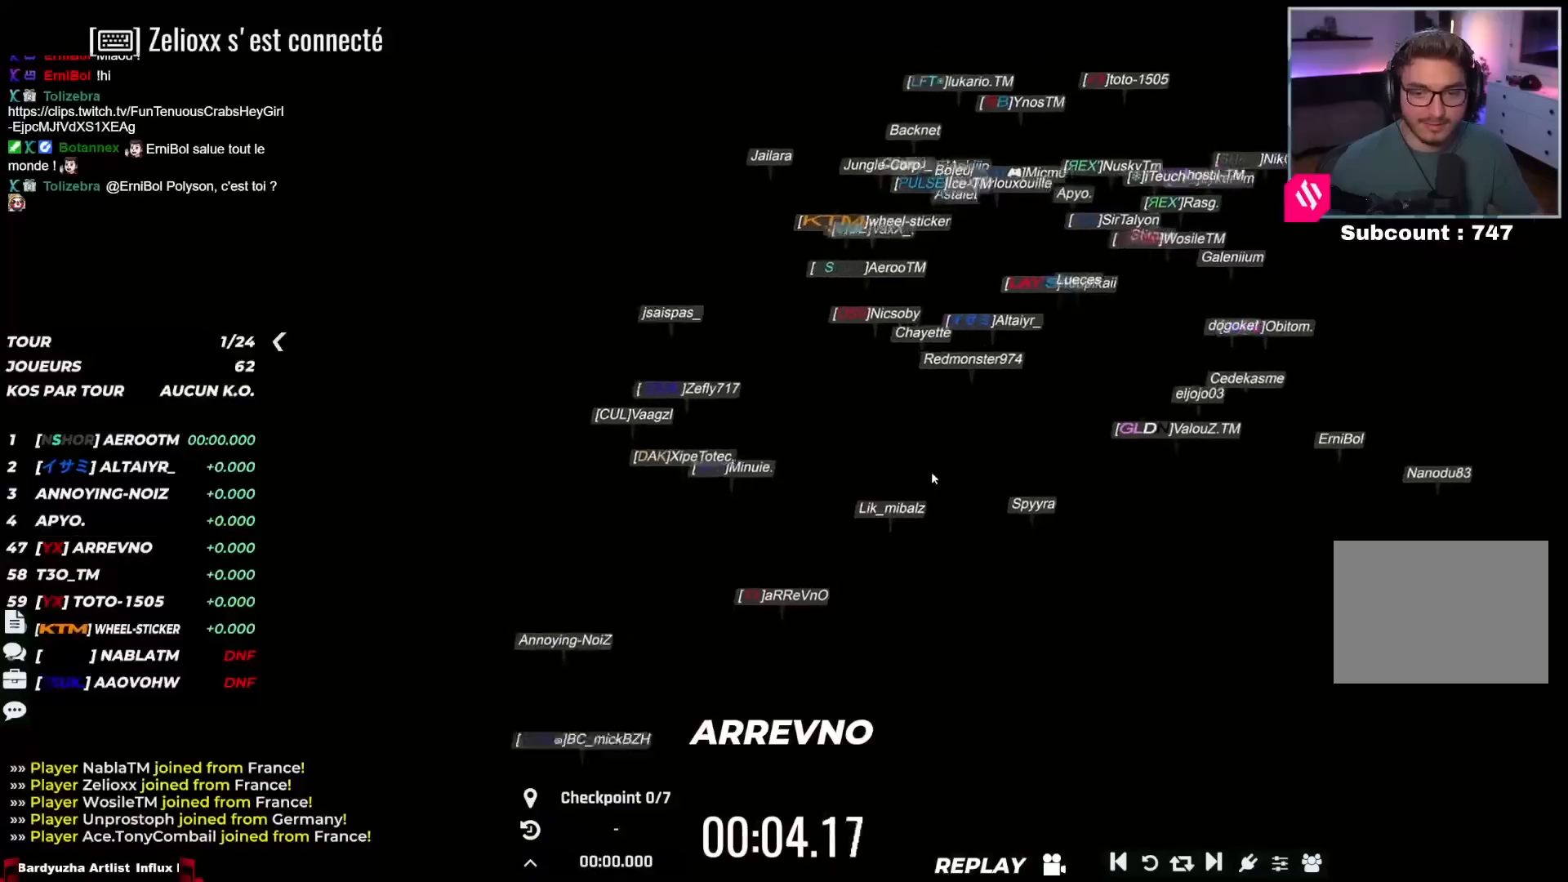
{"keys": ["up"], "events": []}
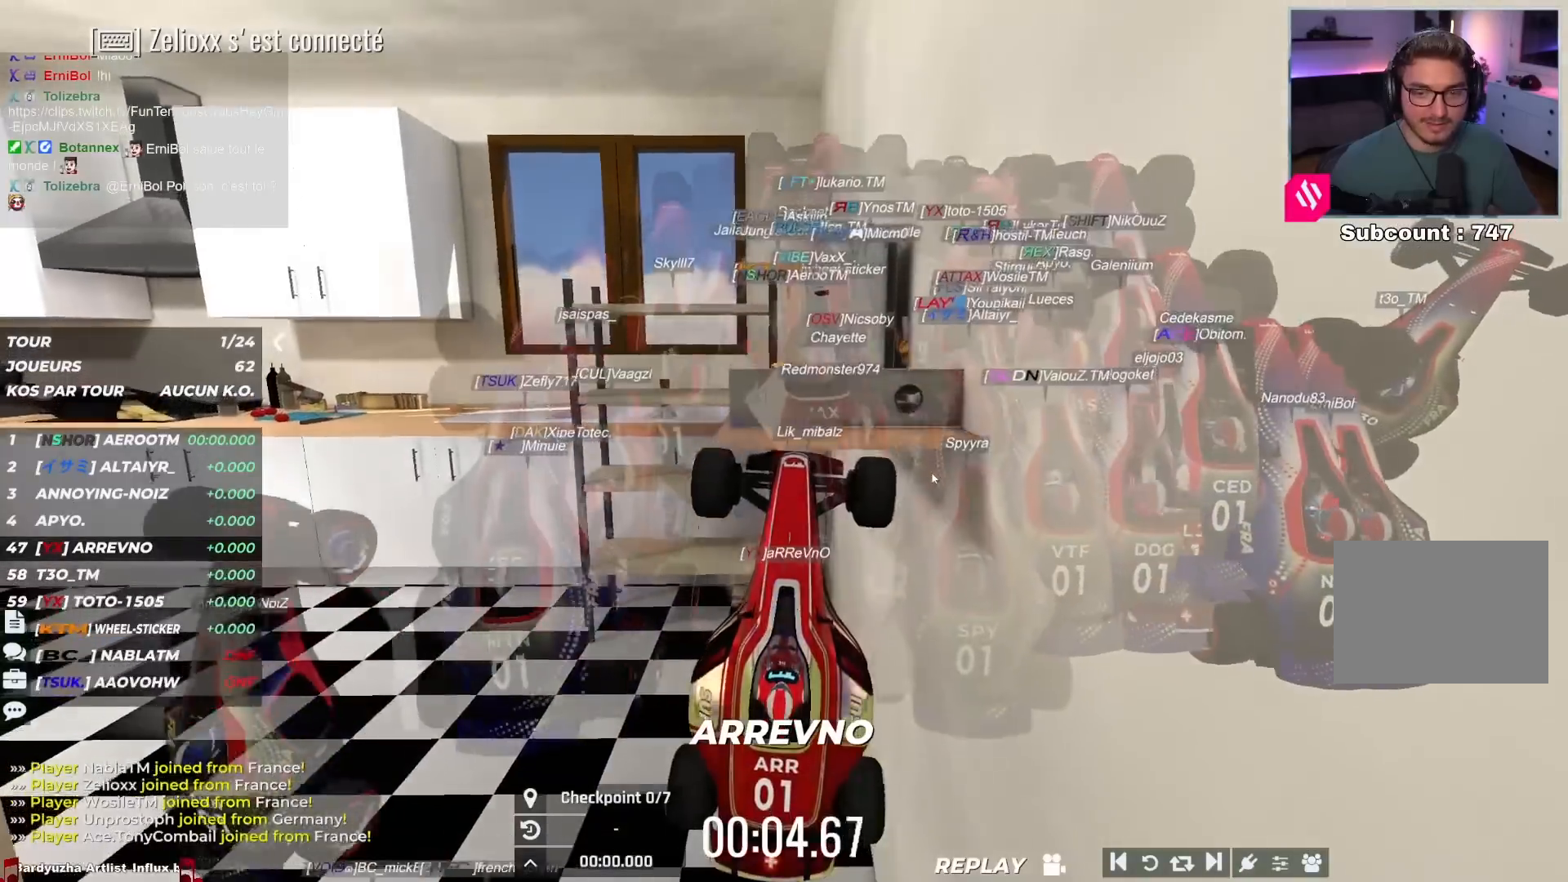
{"keys": ["up"], "events": []}
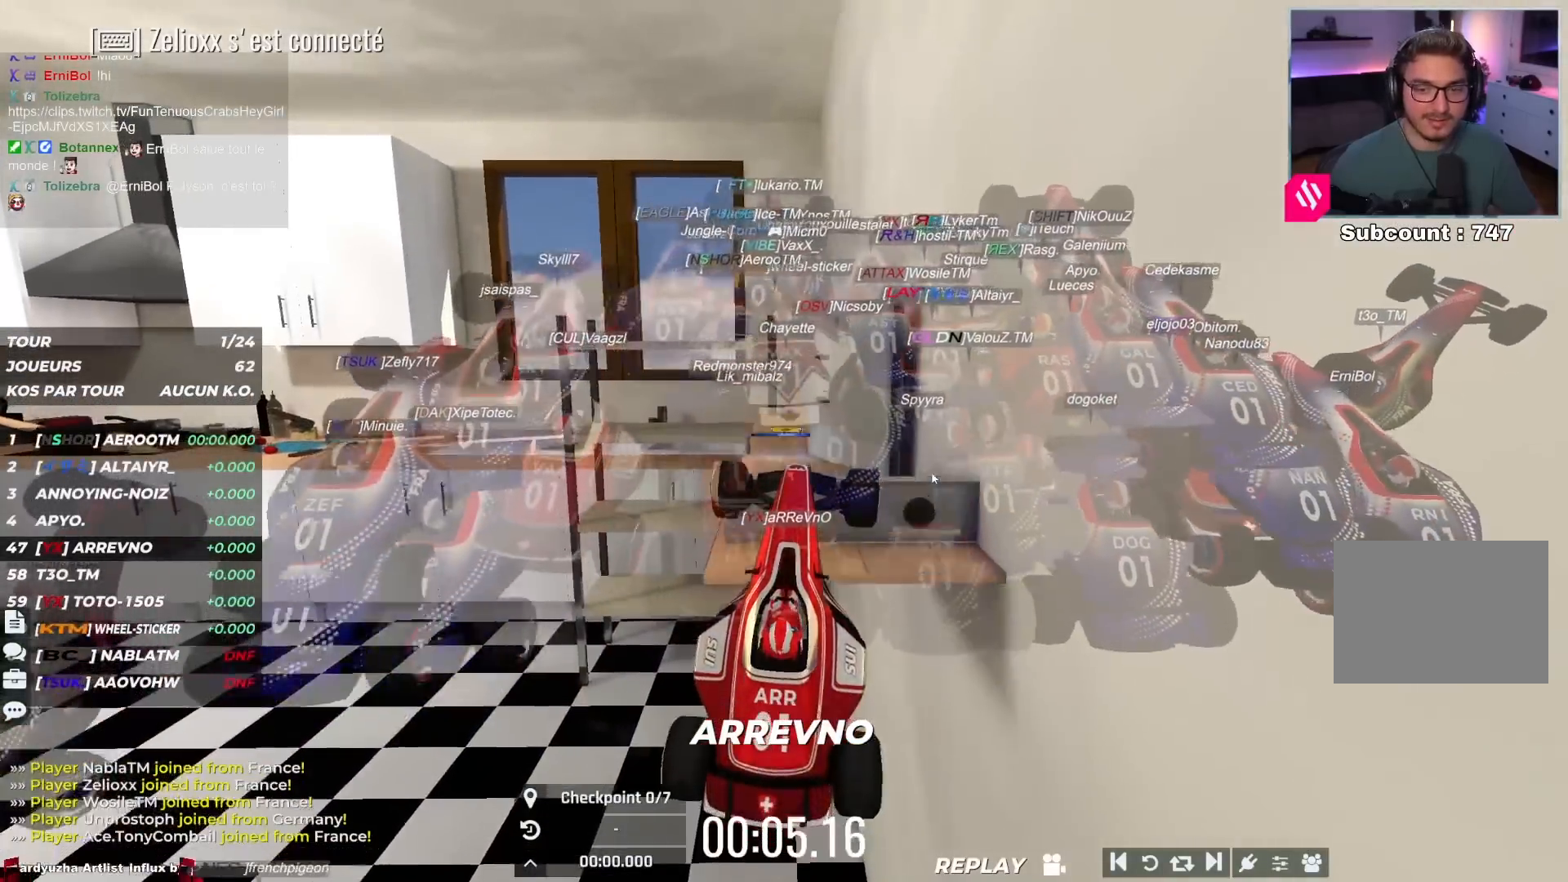
{"keys": ["up"], "events": []}
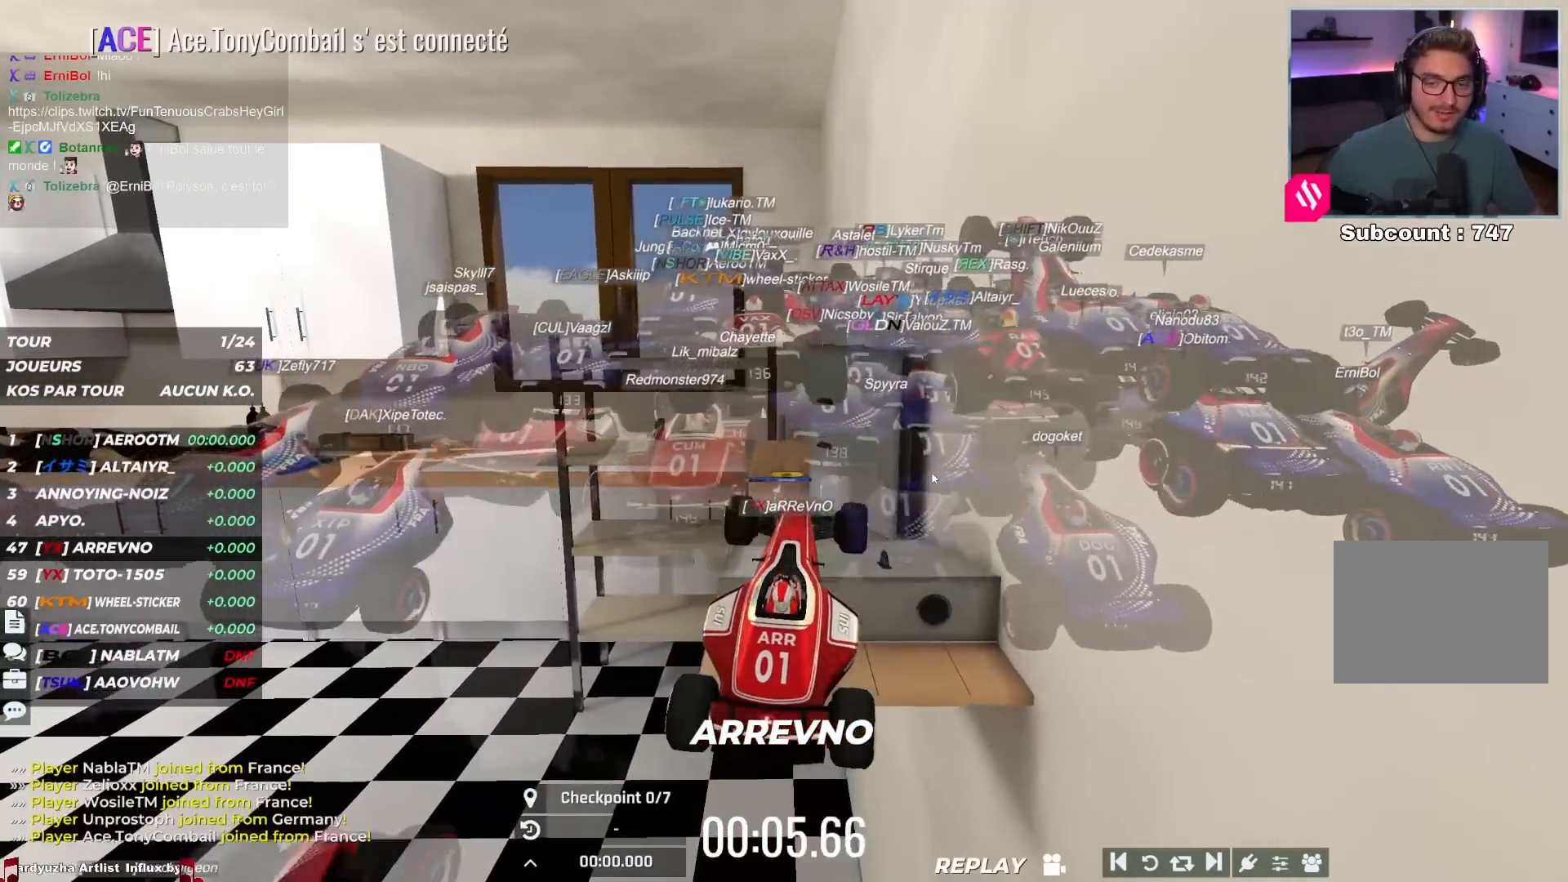
{"keys": ["up"], "events": []}
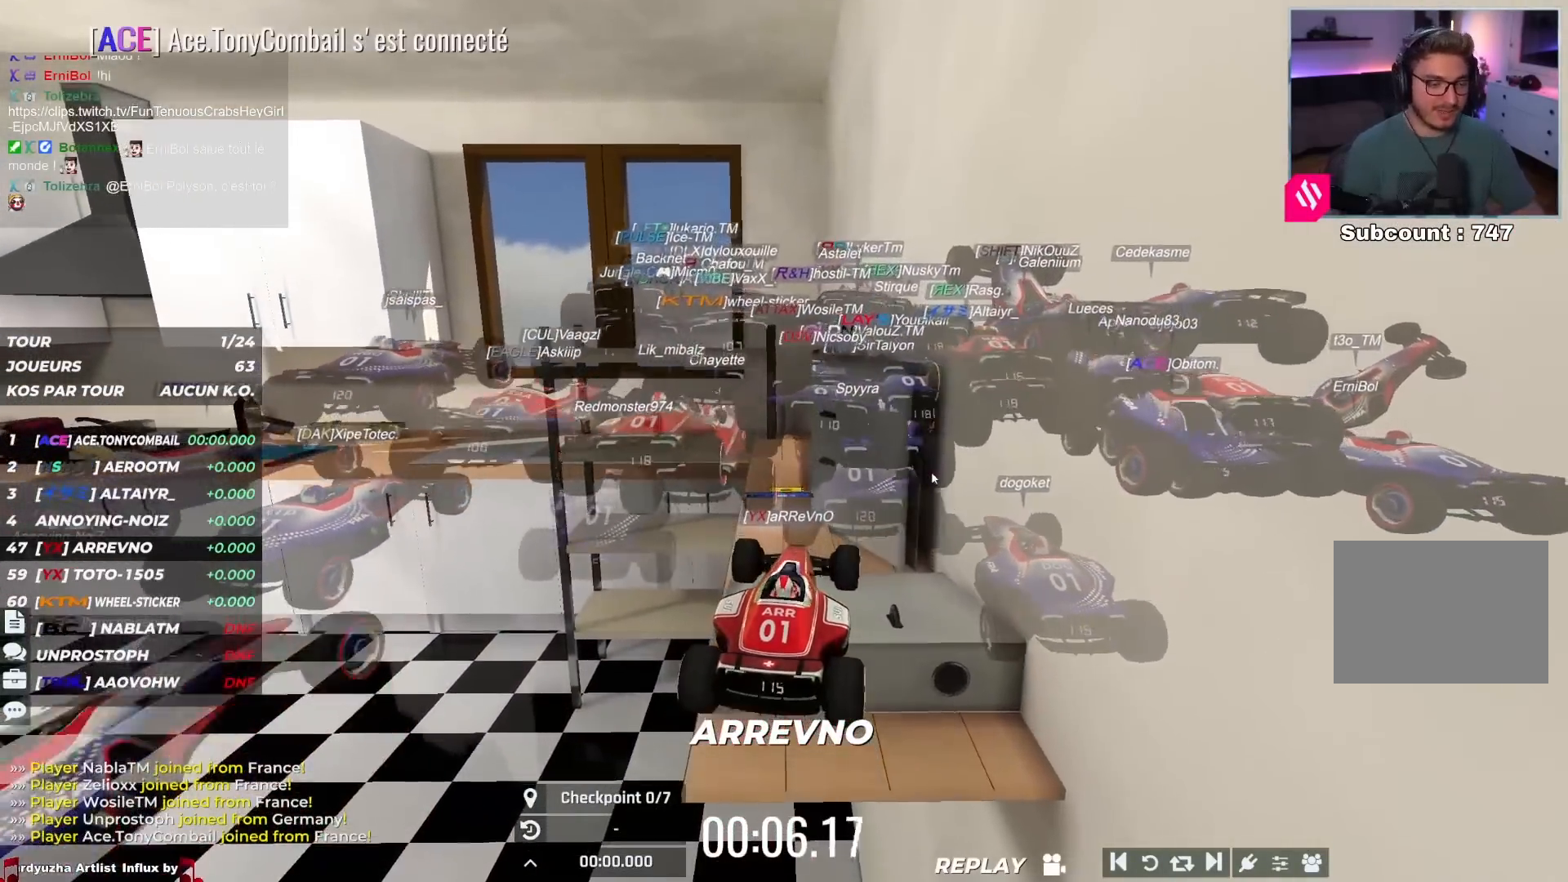
{"keys": ["up"], "events": []}
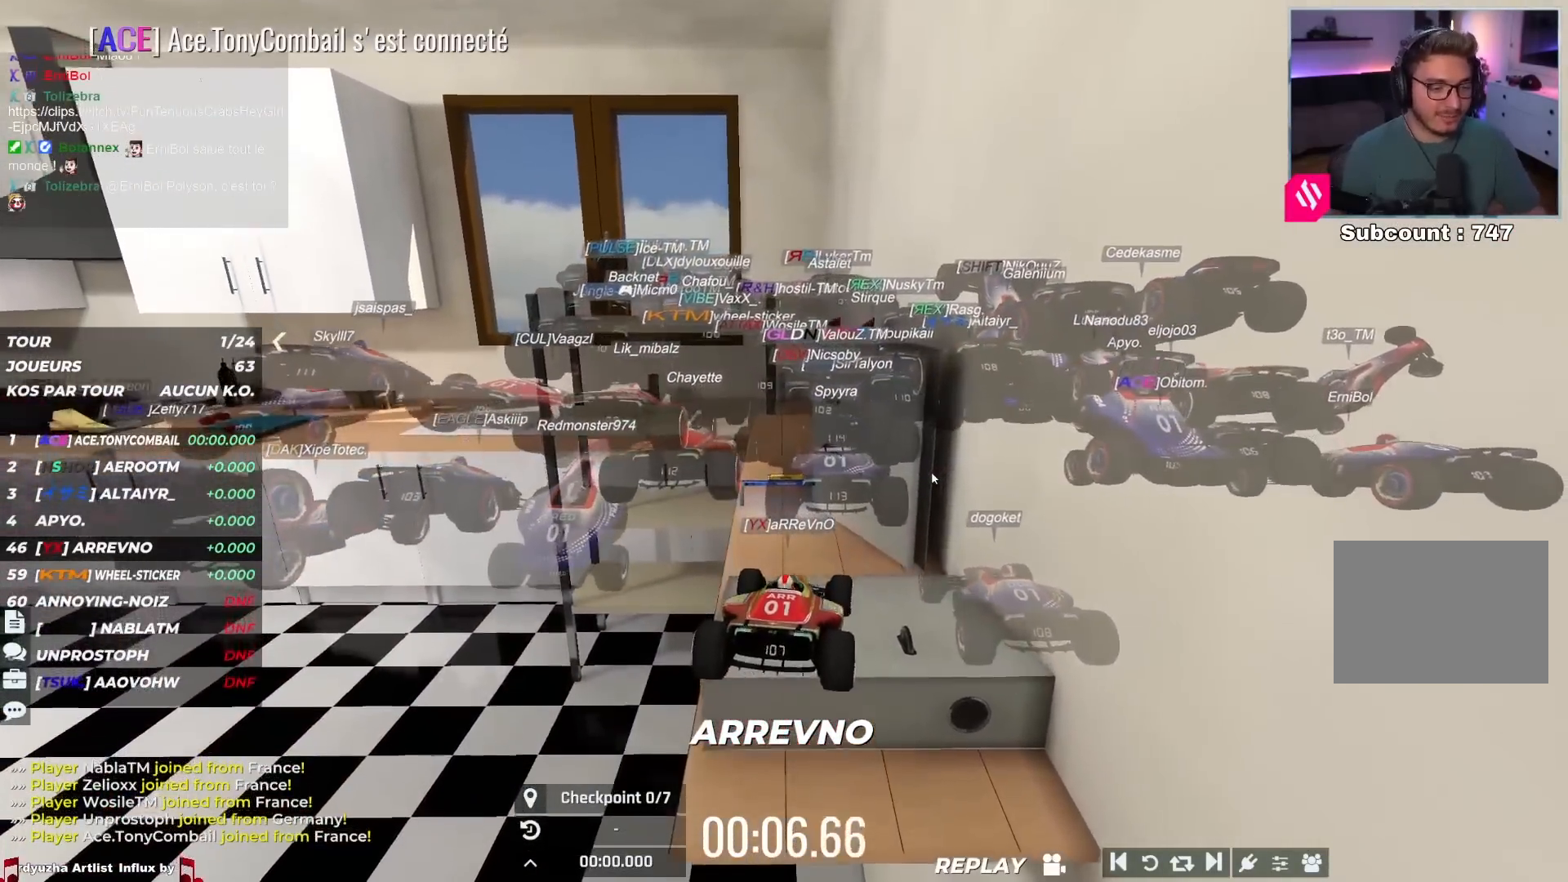
{"keys": ["up"], "events": []}
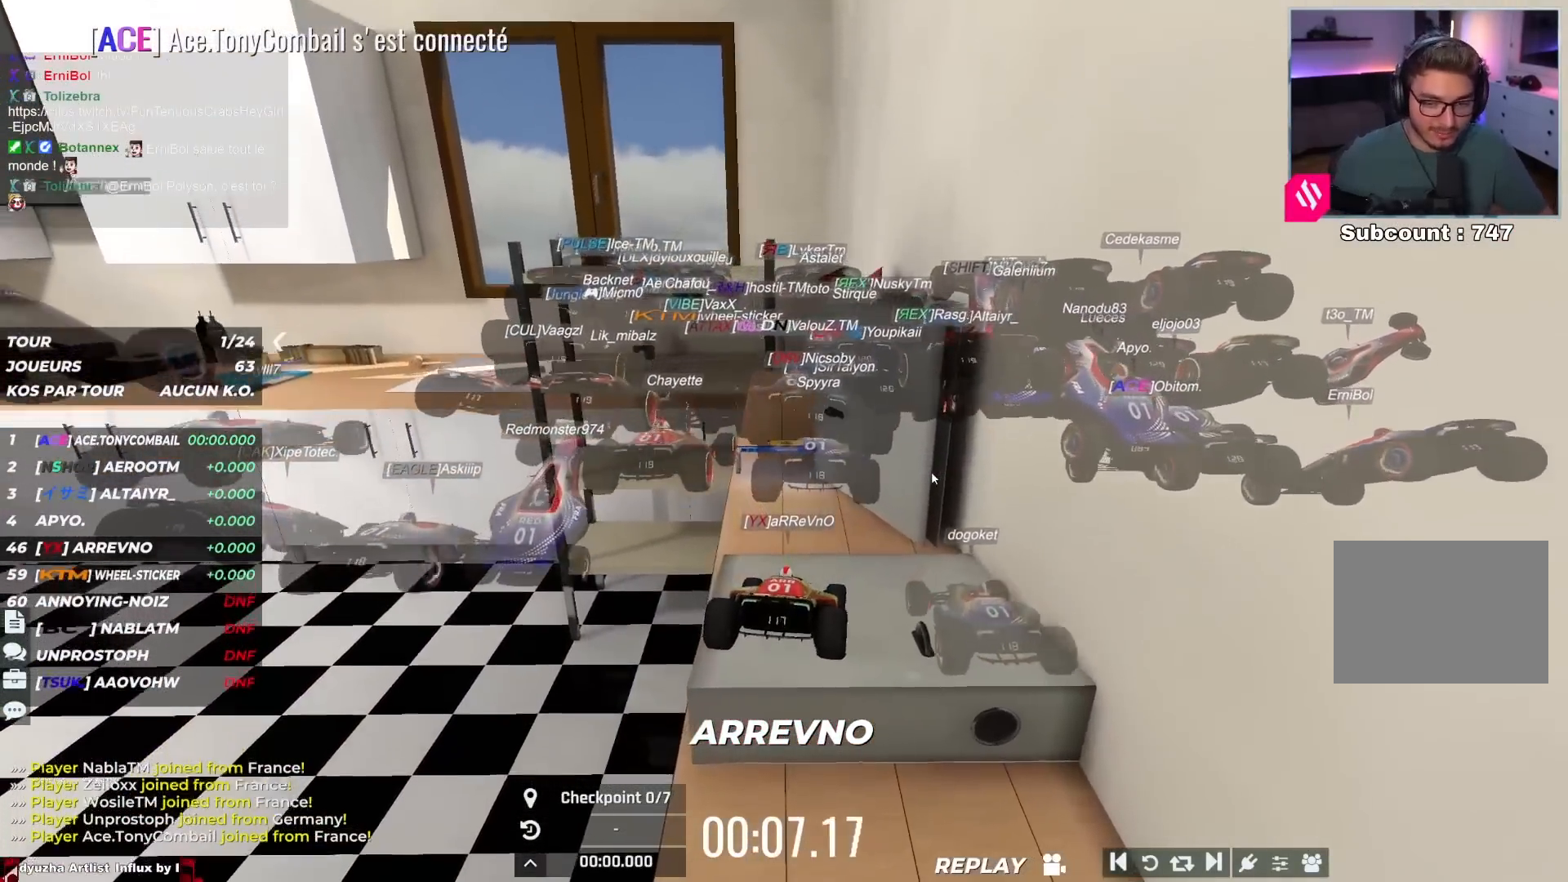
{"keys": ["up"], "events": []}
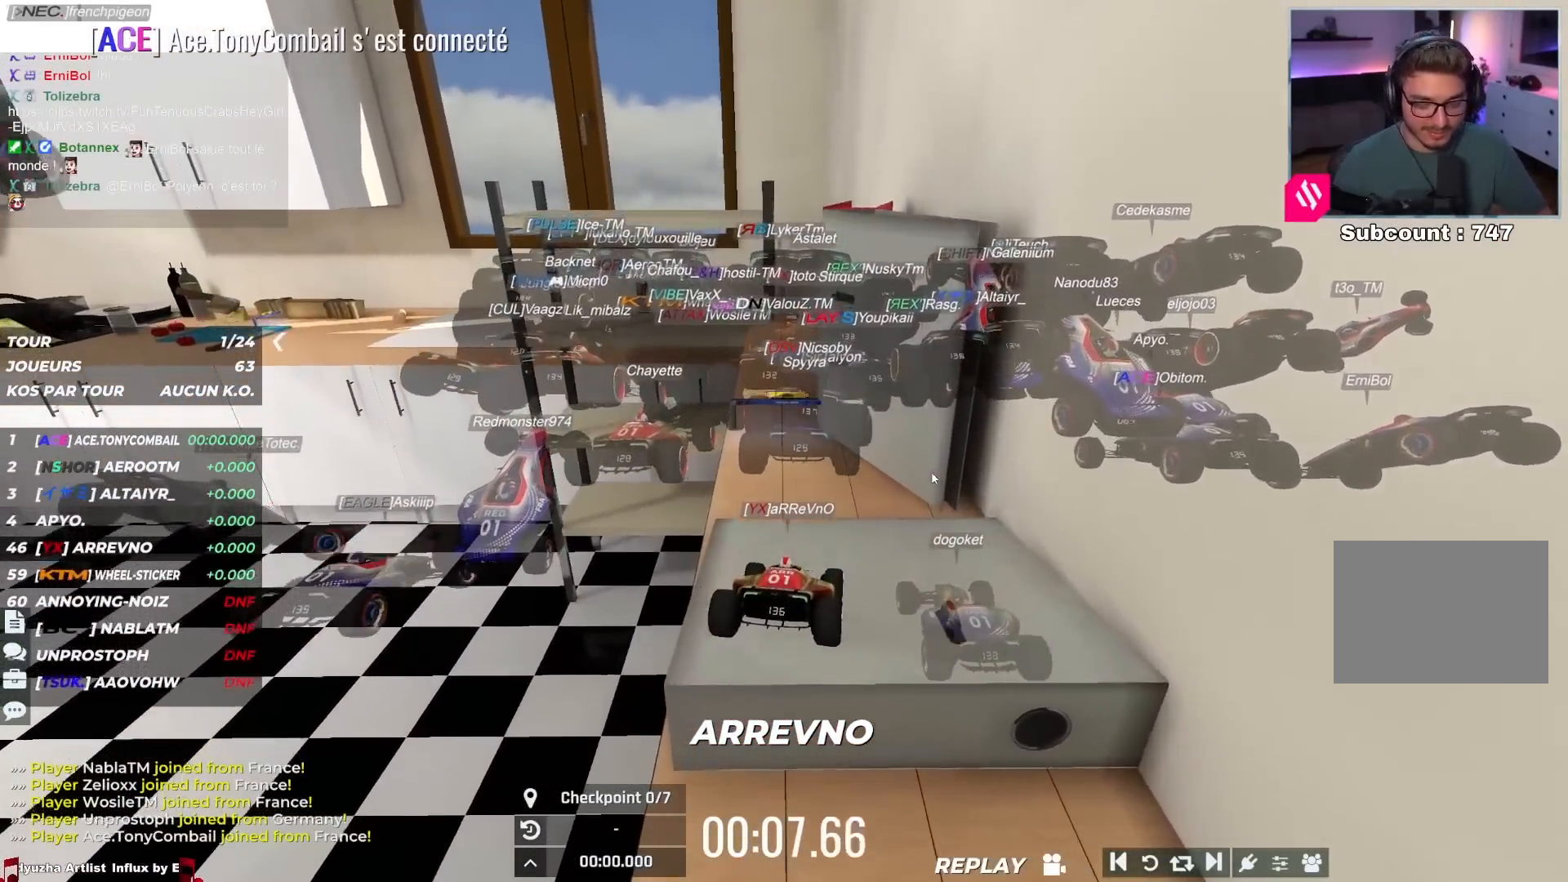
{"keys": ["up"], "events": []}
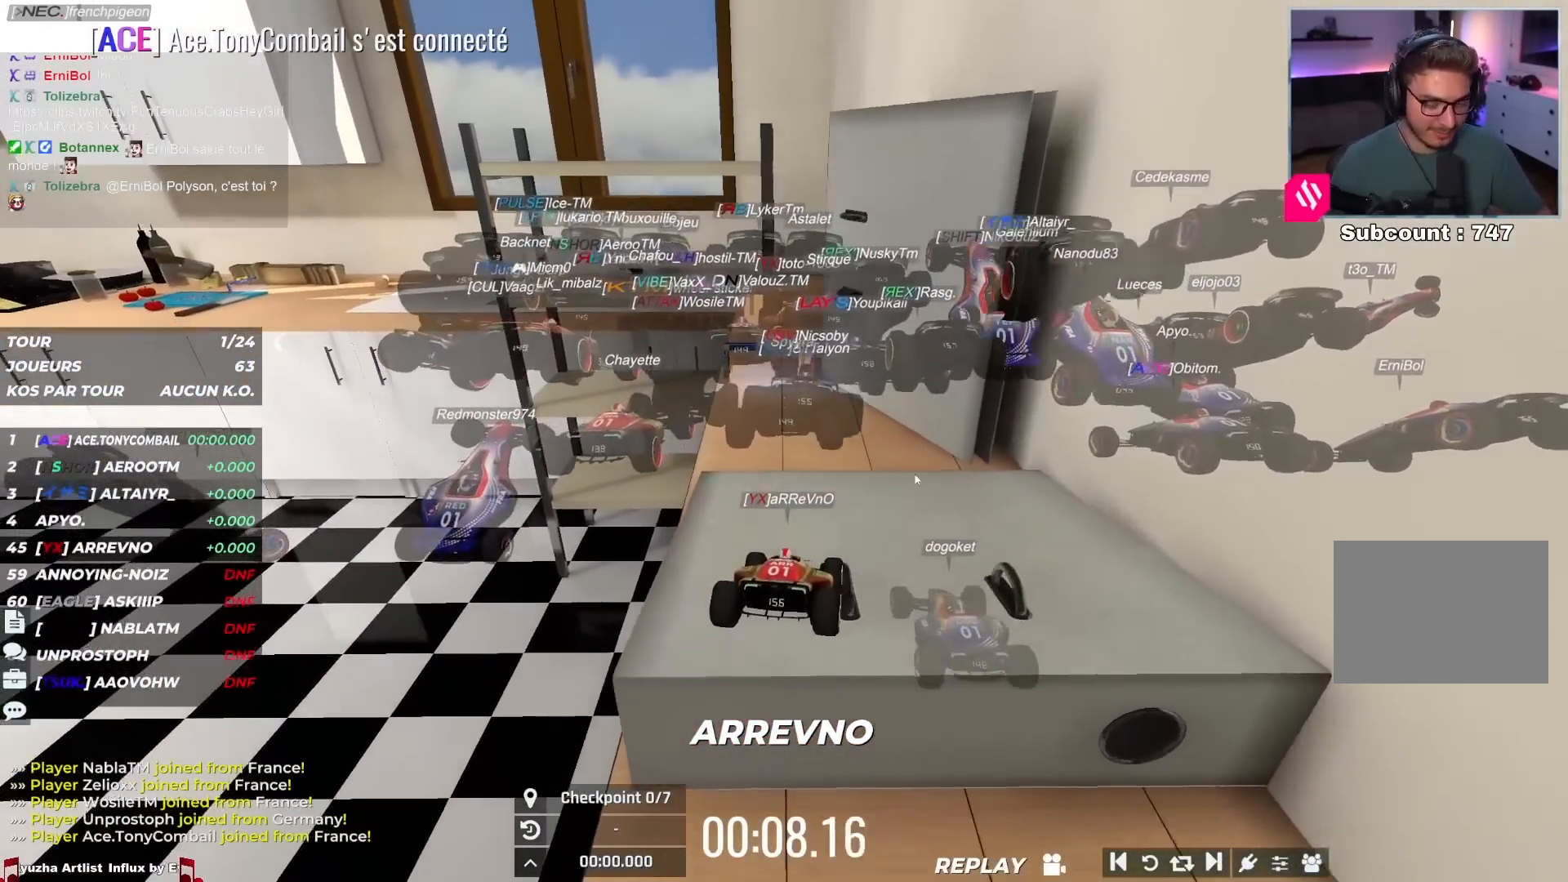
{"keys": ["up"], "events": []}
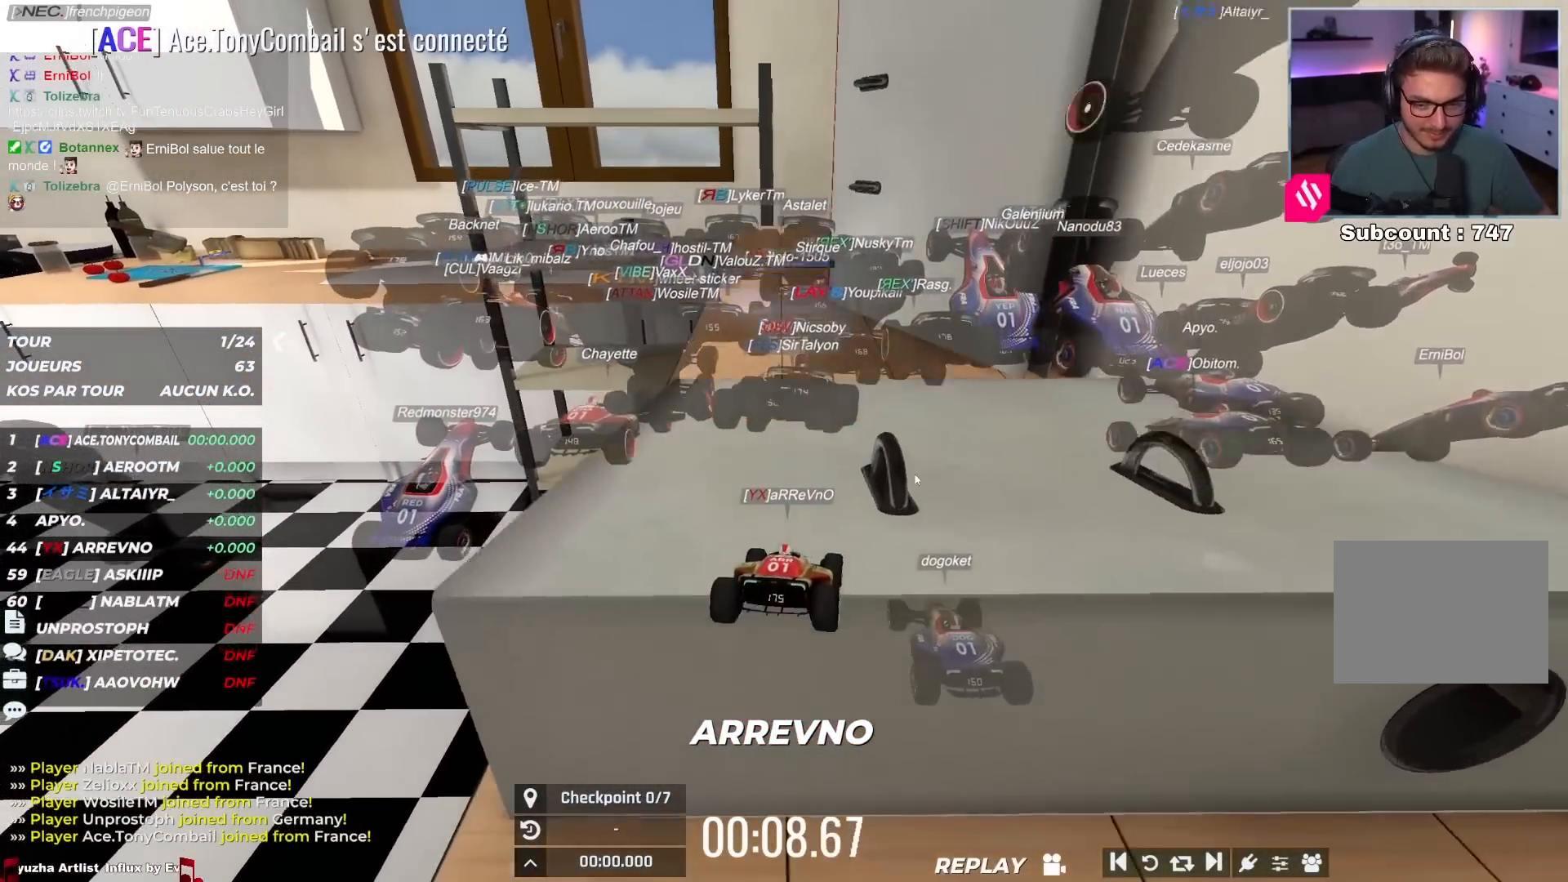
{"keys": ["up"], "events": []}
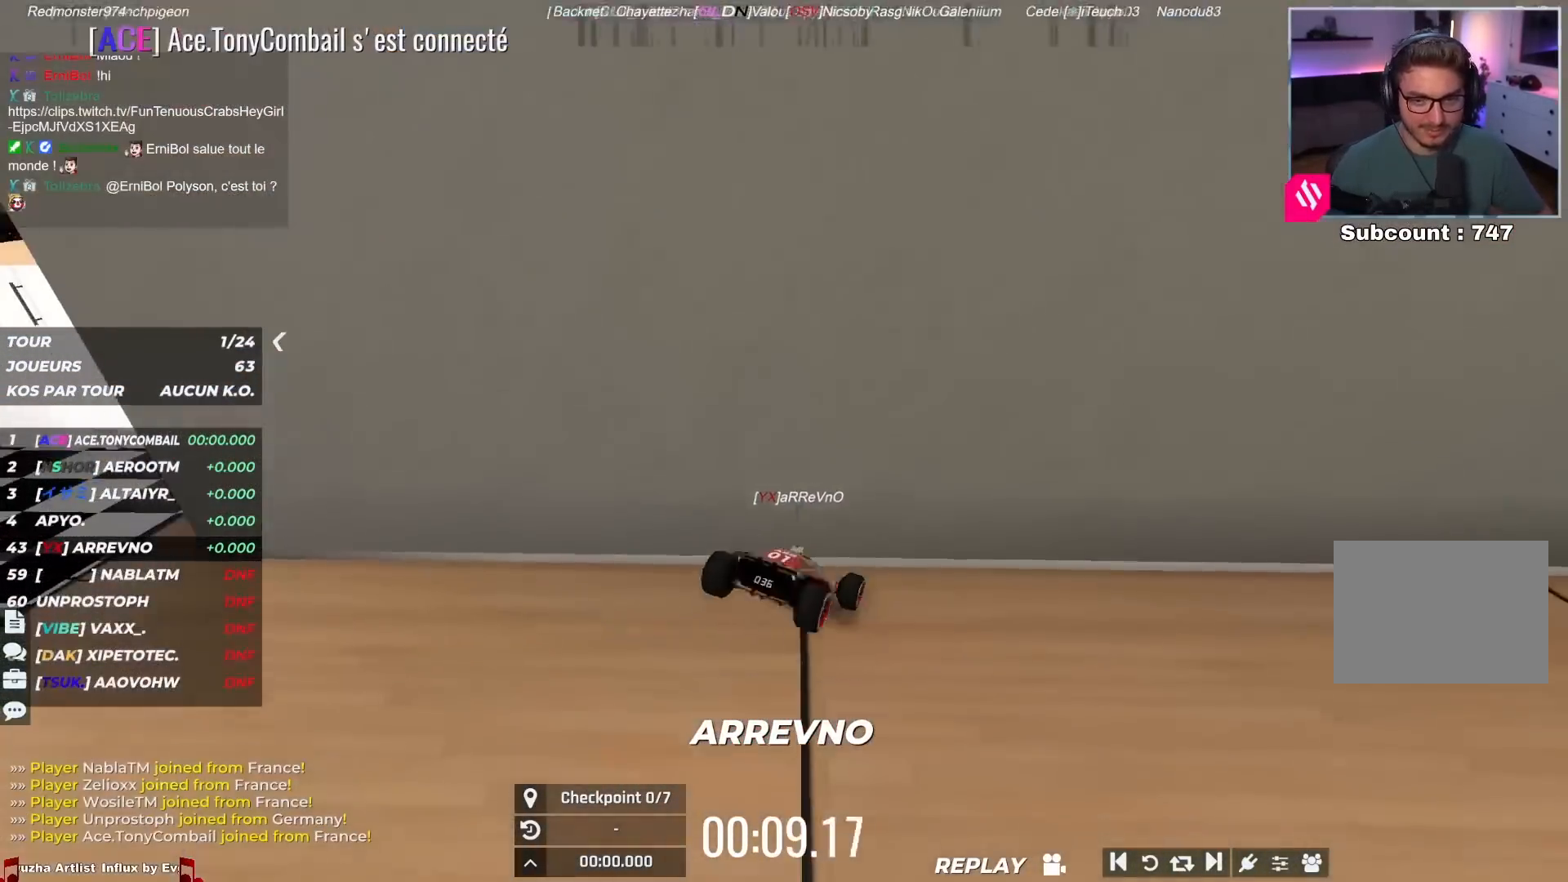
{"keys": ["up"], "events": []}
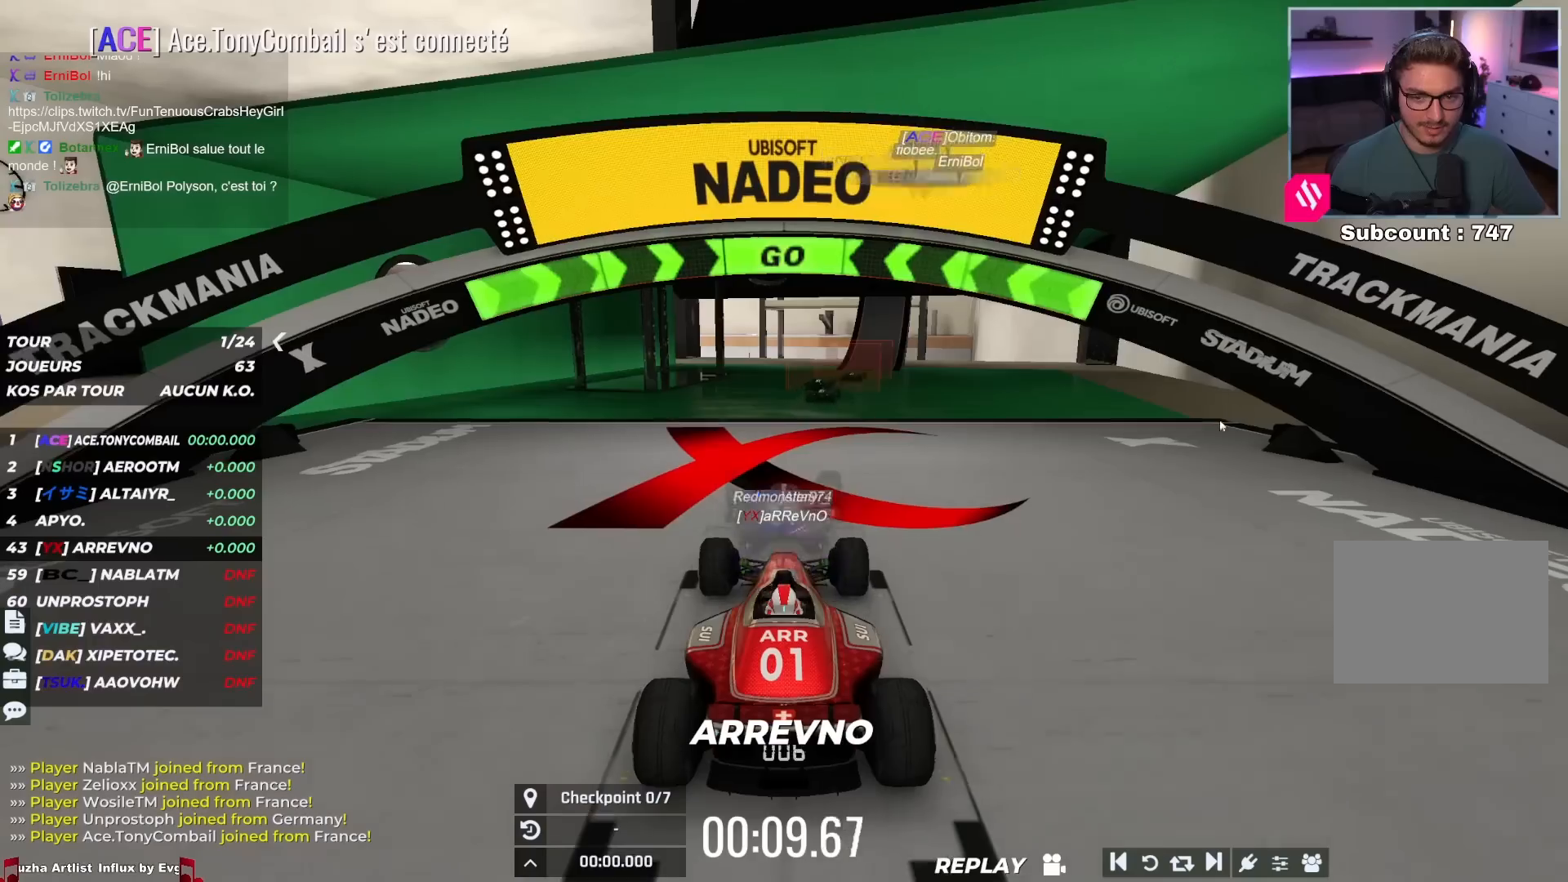
{"keys": ["up"], "events": []}
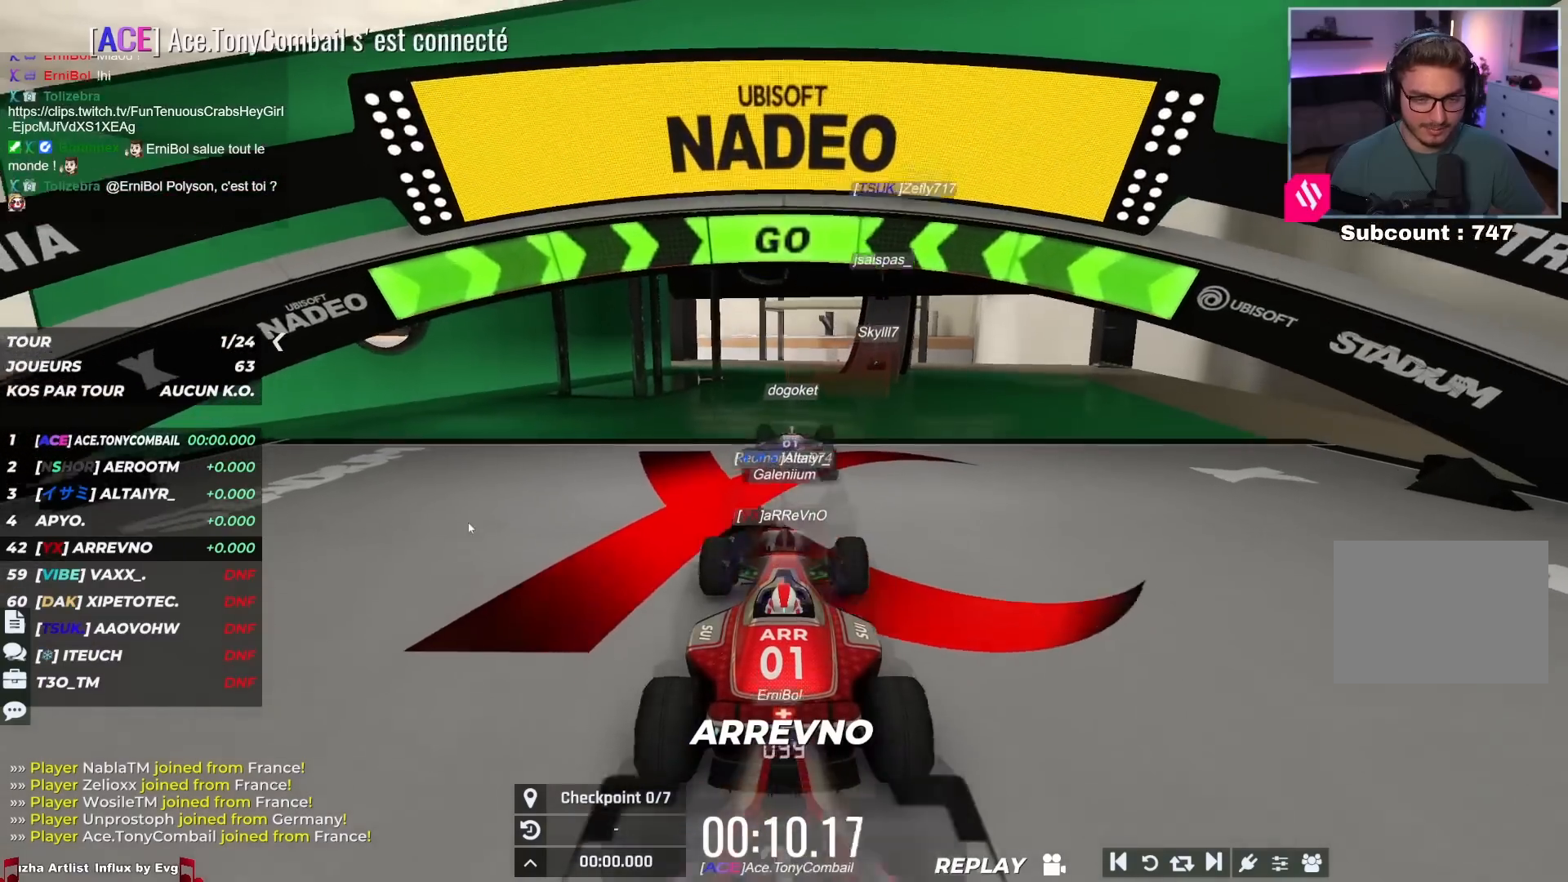
{"keys": ["up"], "events": [[250, "right", "down"], [433, "right", "up"]]}
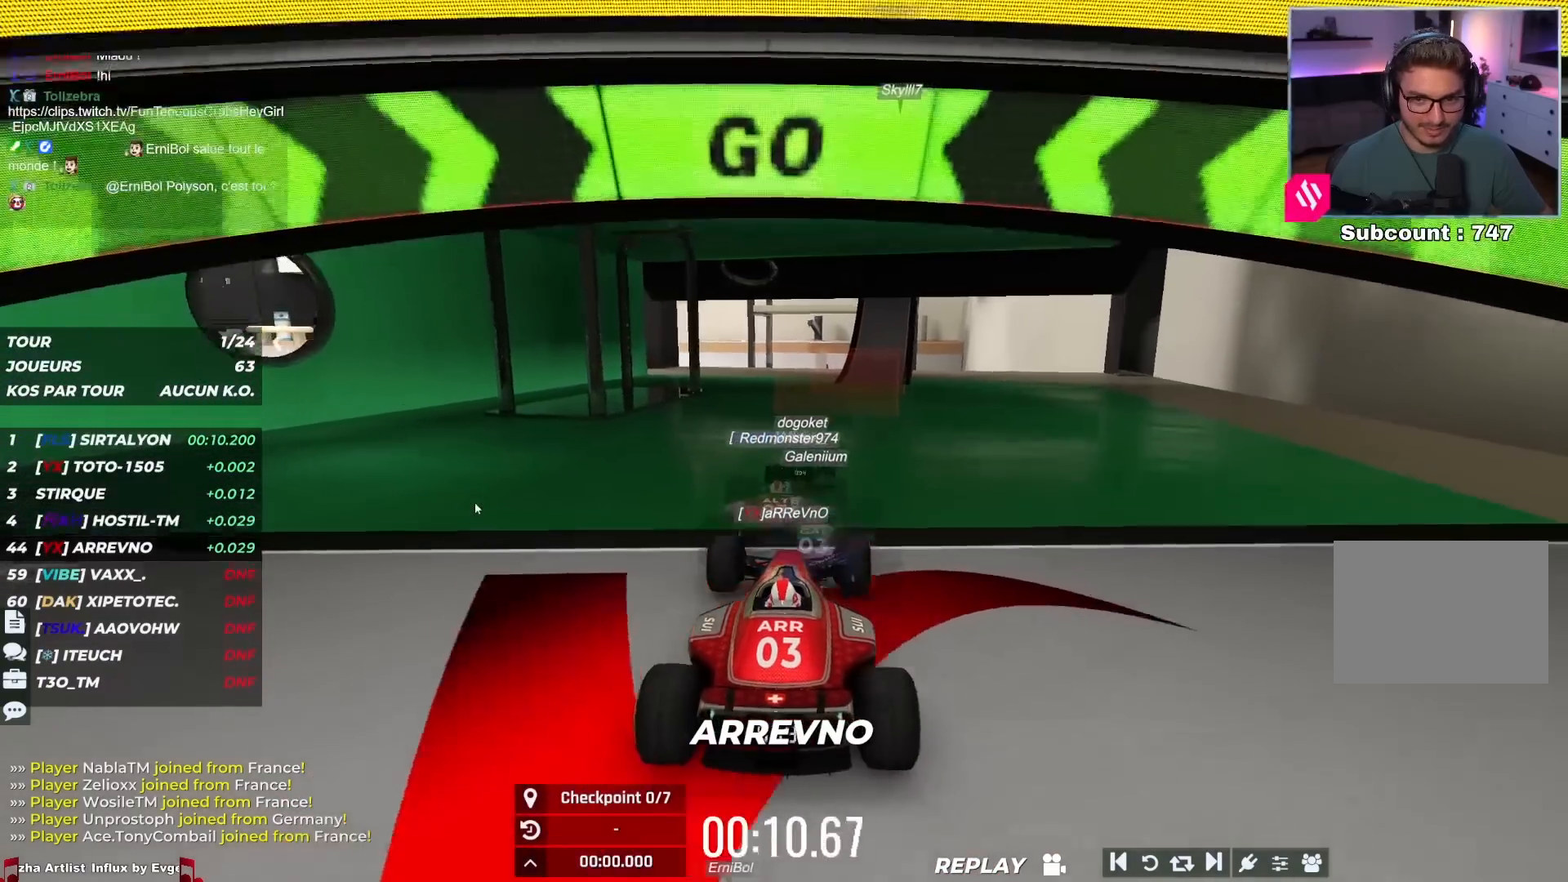
{"keys": ["up"], "events": []}
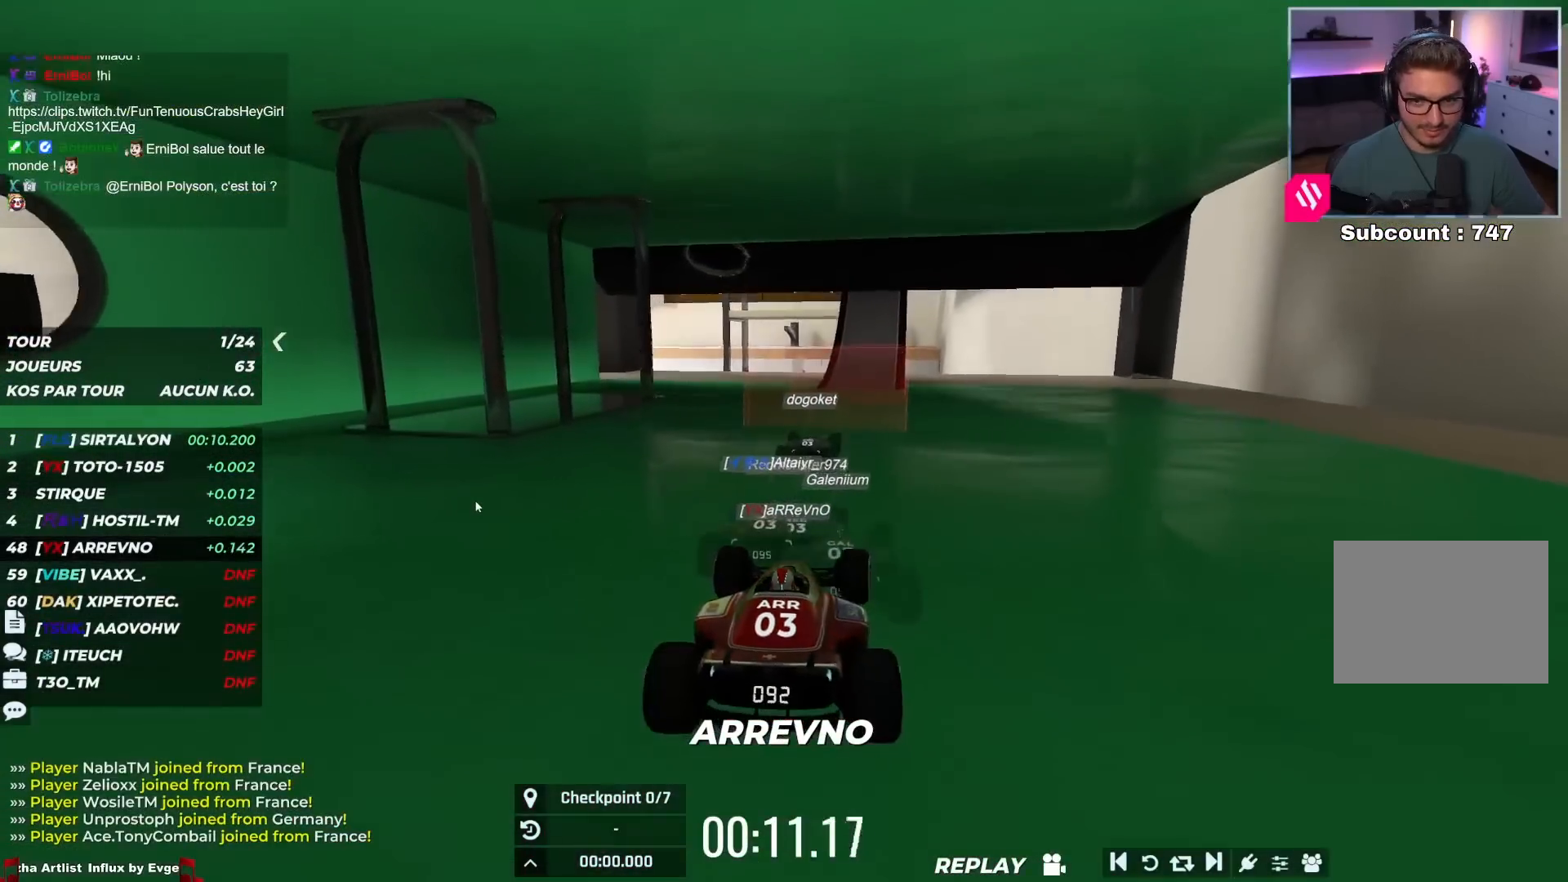
{"keys": ["up"], "events": []}
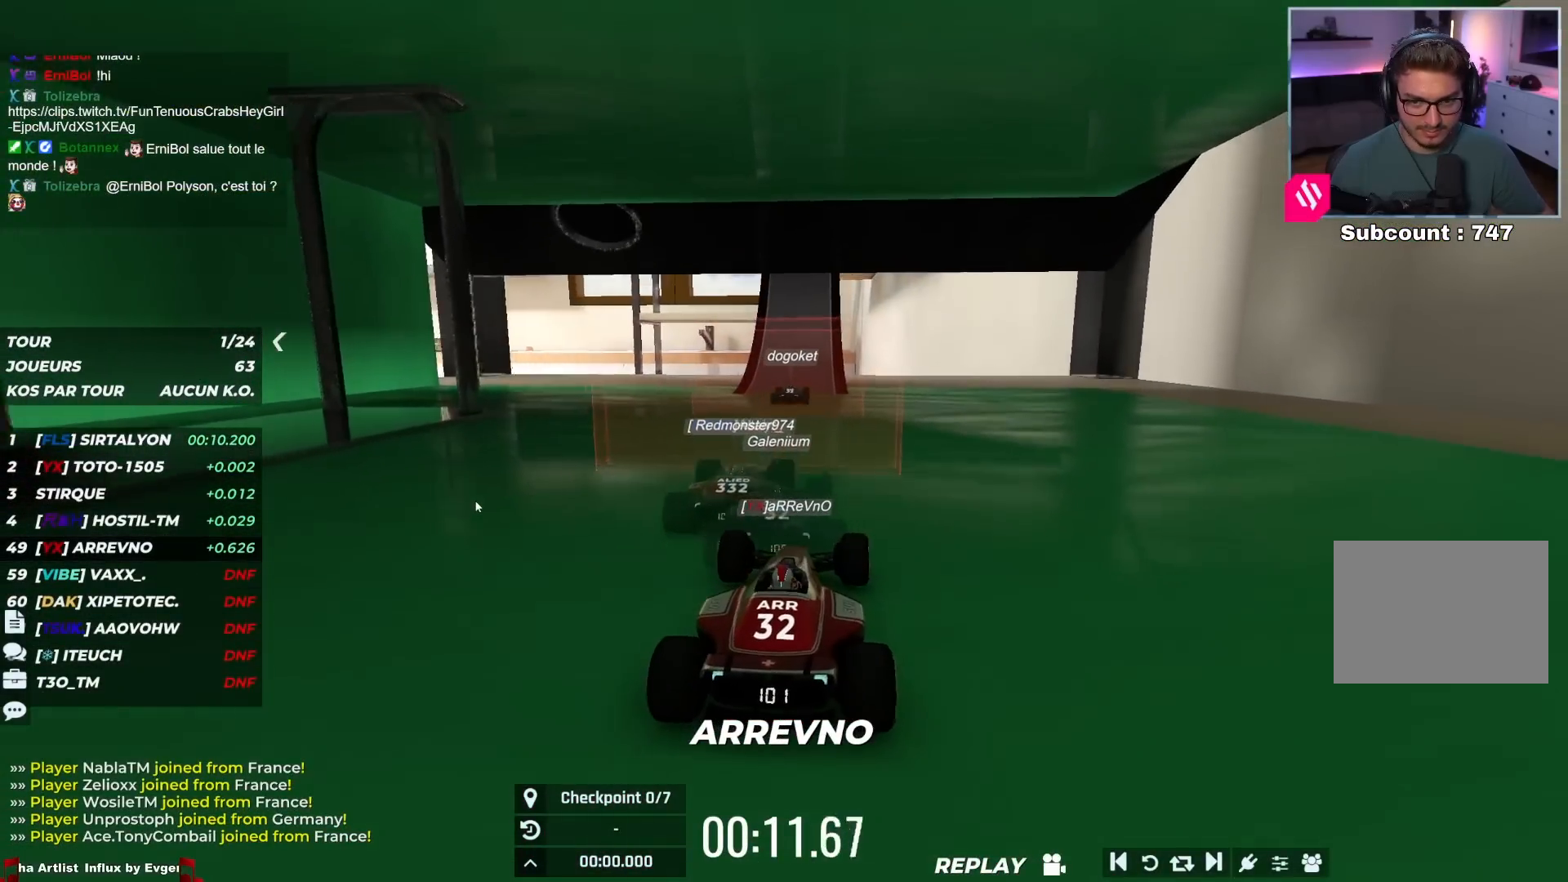
{"keys": ["up"], "events": []}
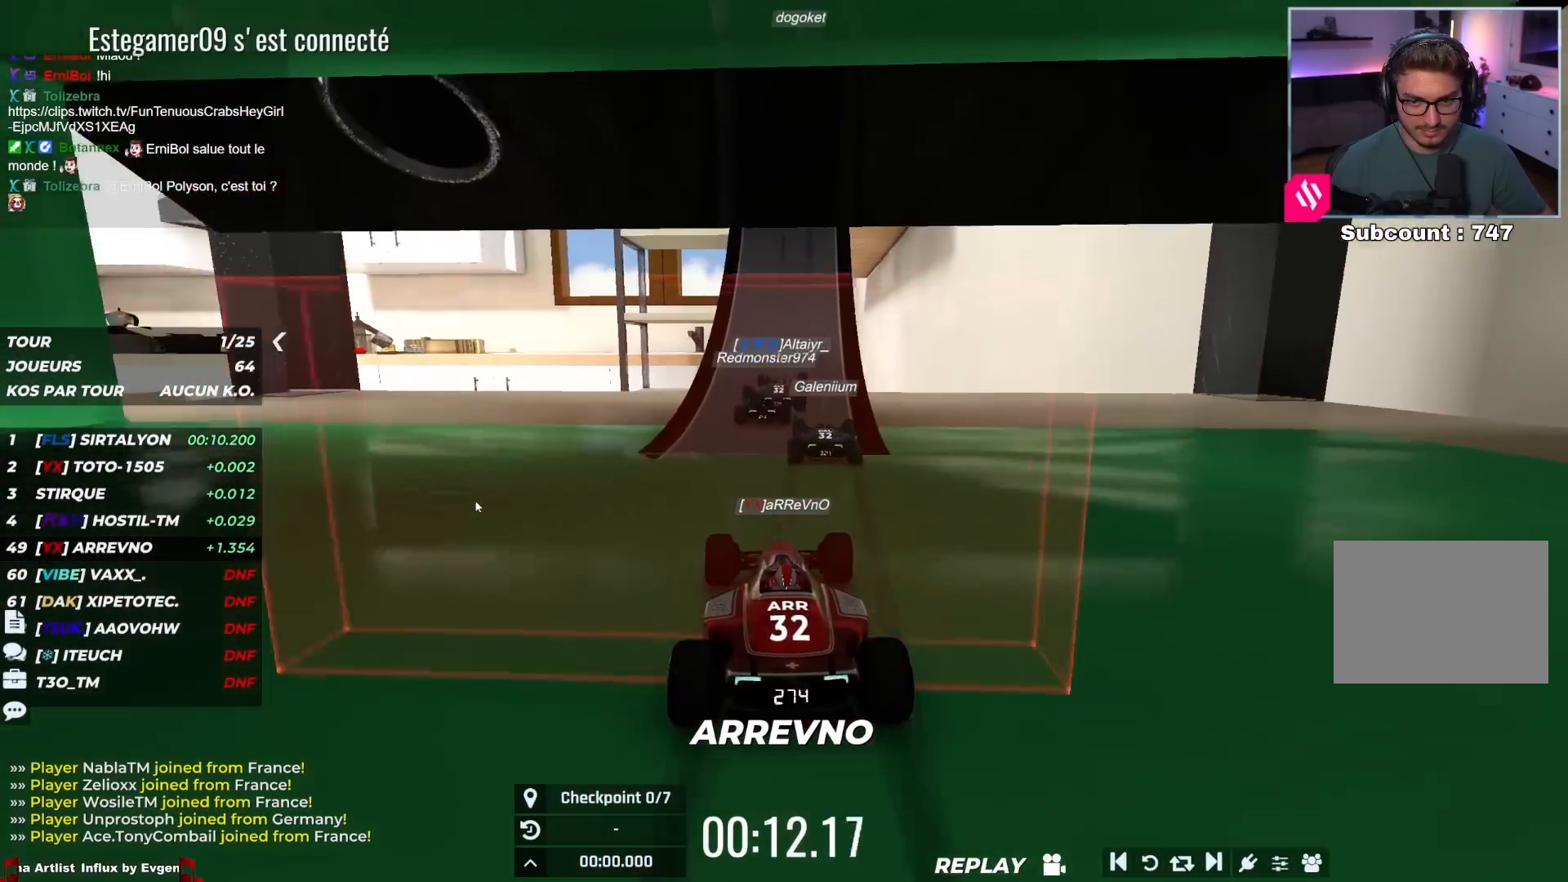
{"keys": ["up"], "events": []}
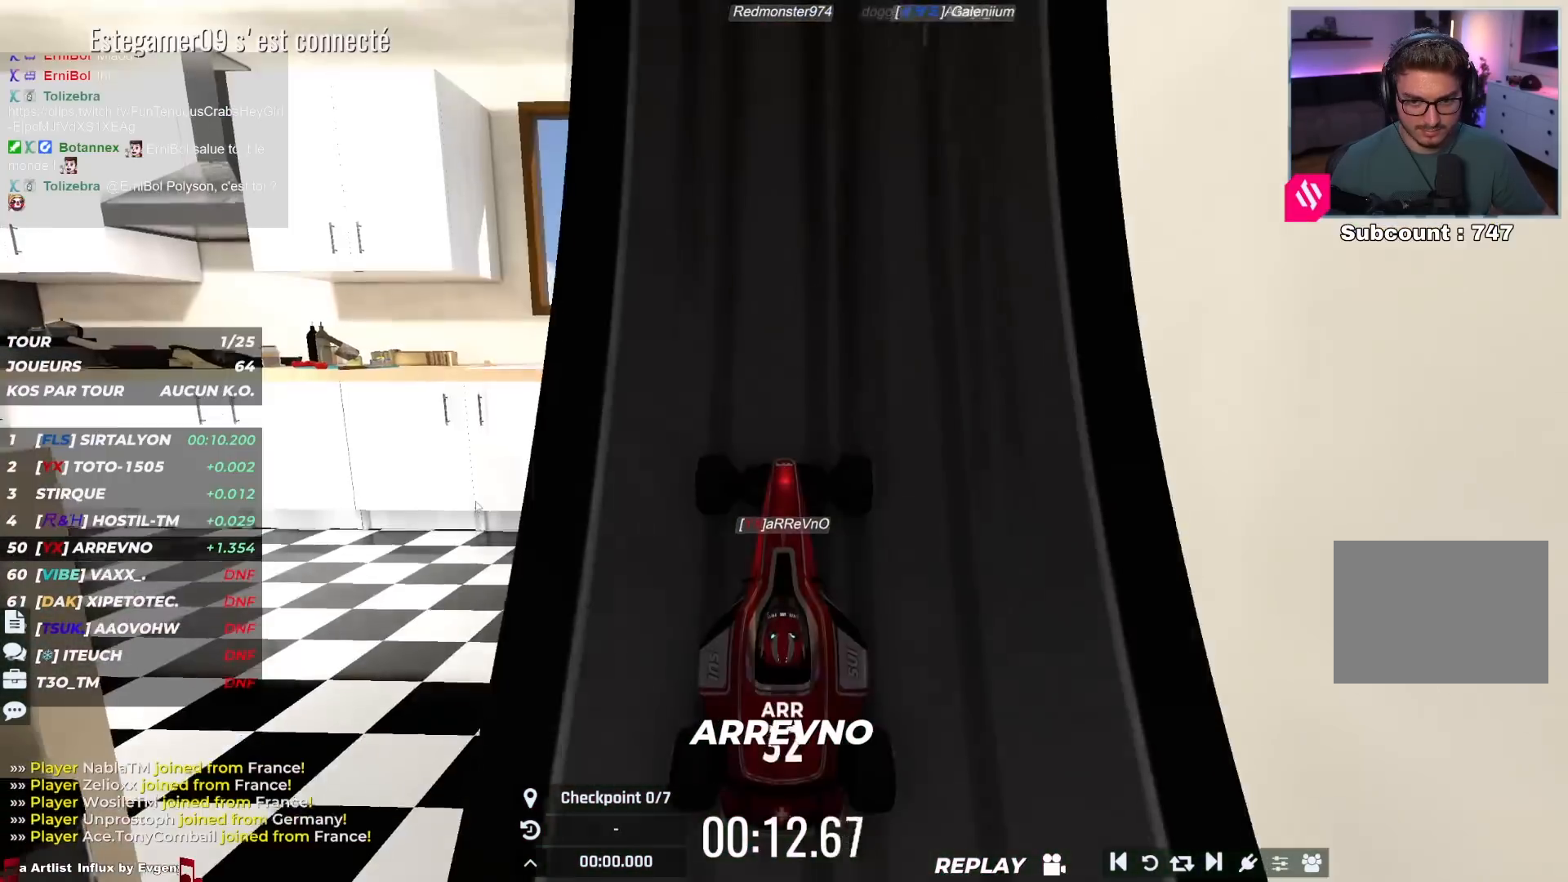
{"keys": ["up"], "events": []}
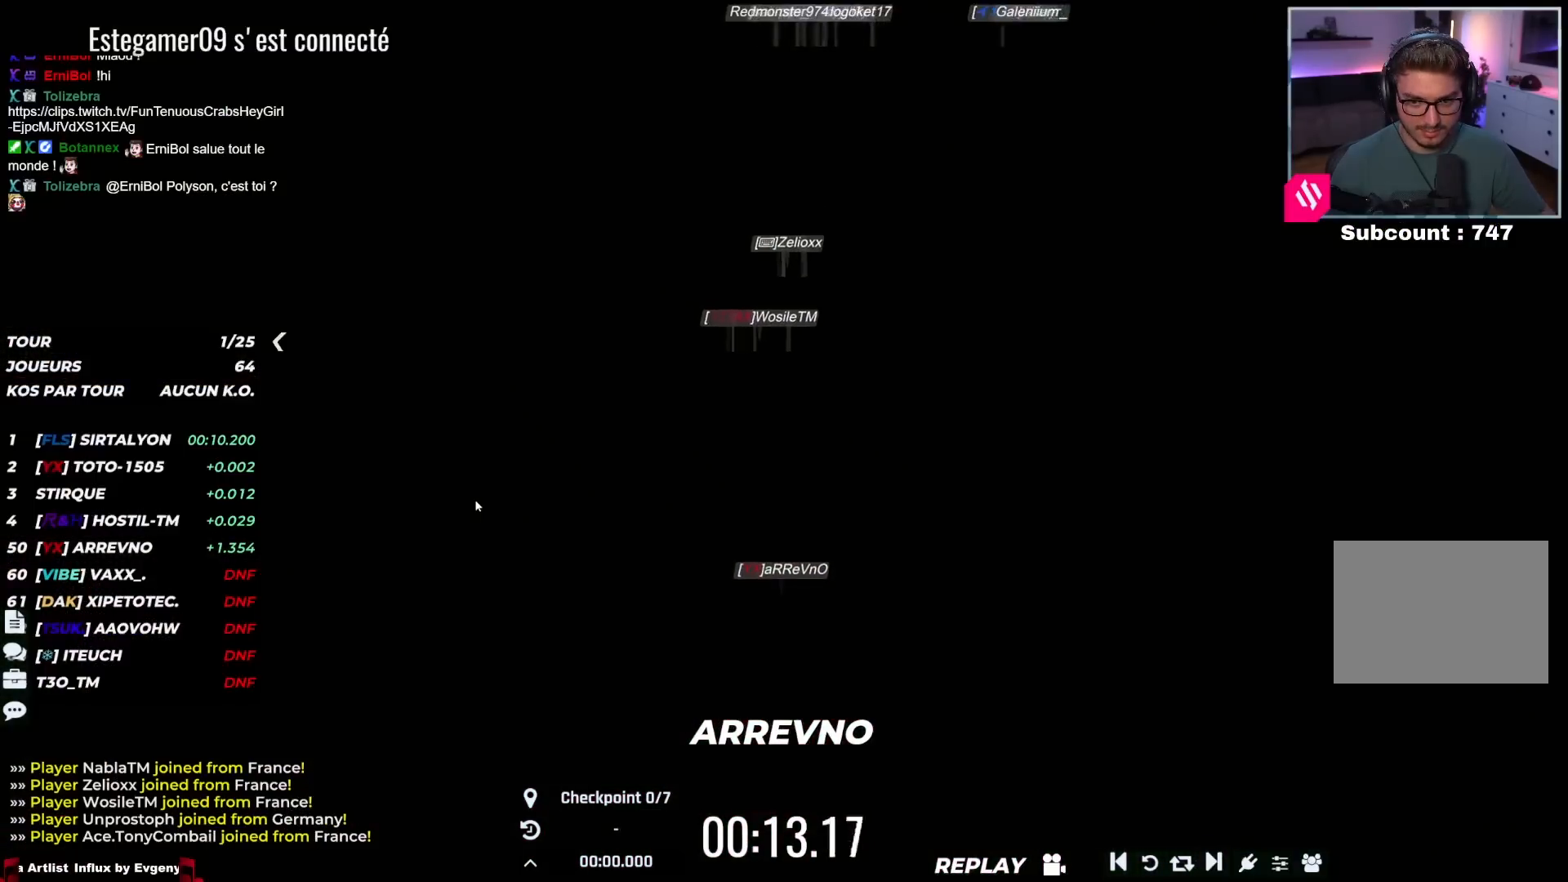
{"keys": ["up"], "events": []}
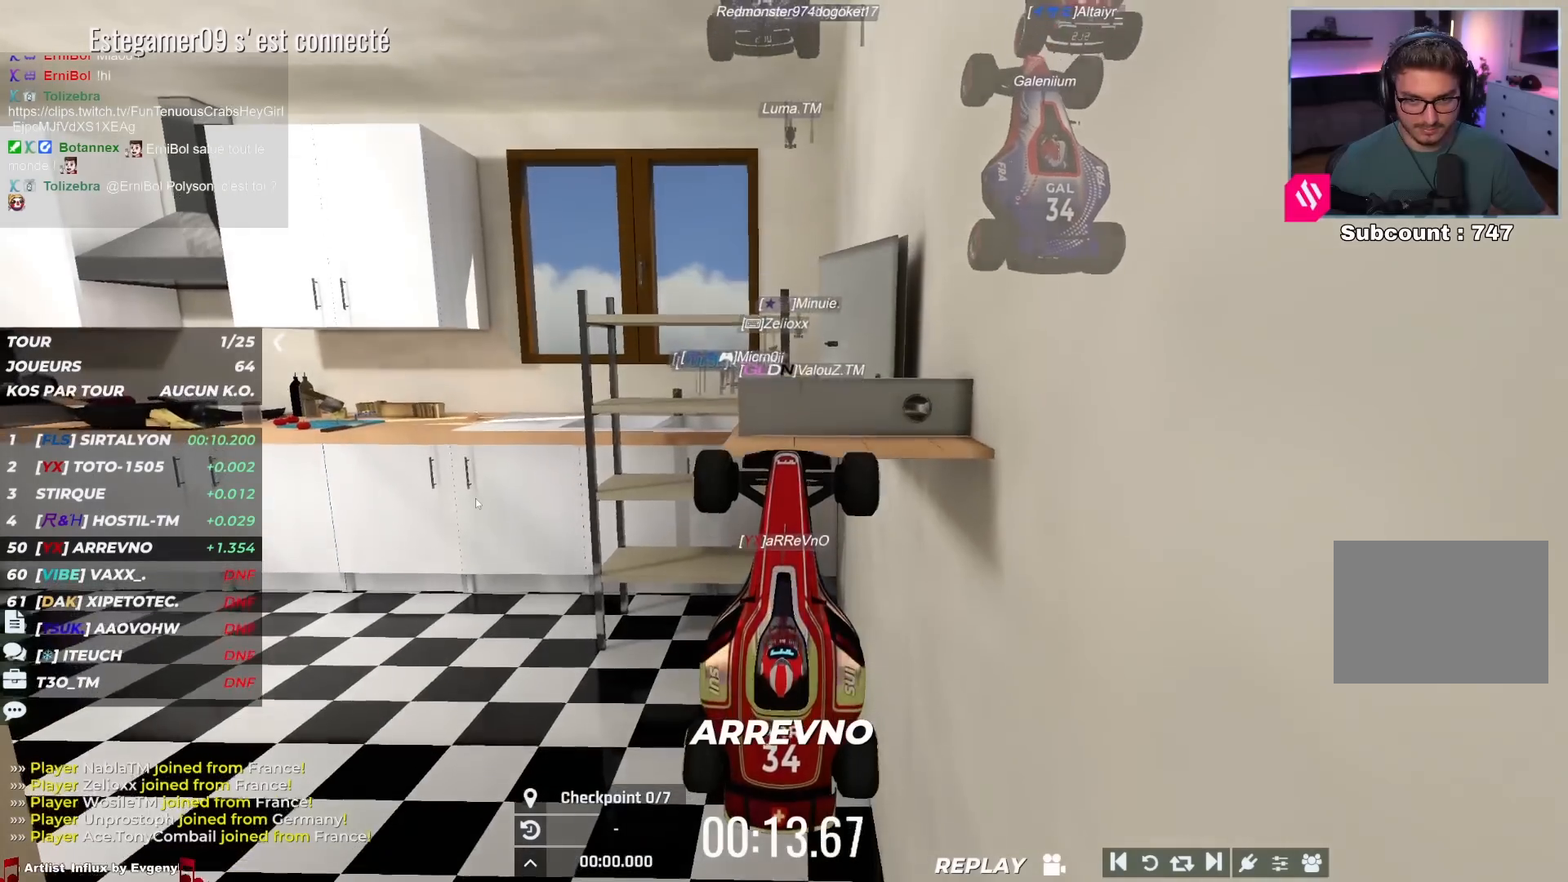
{"keys": ["up"], "events": []}
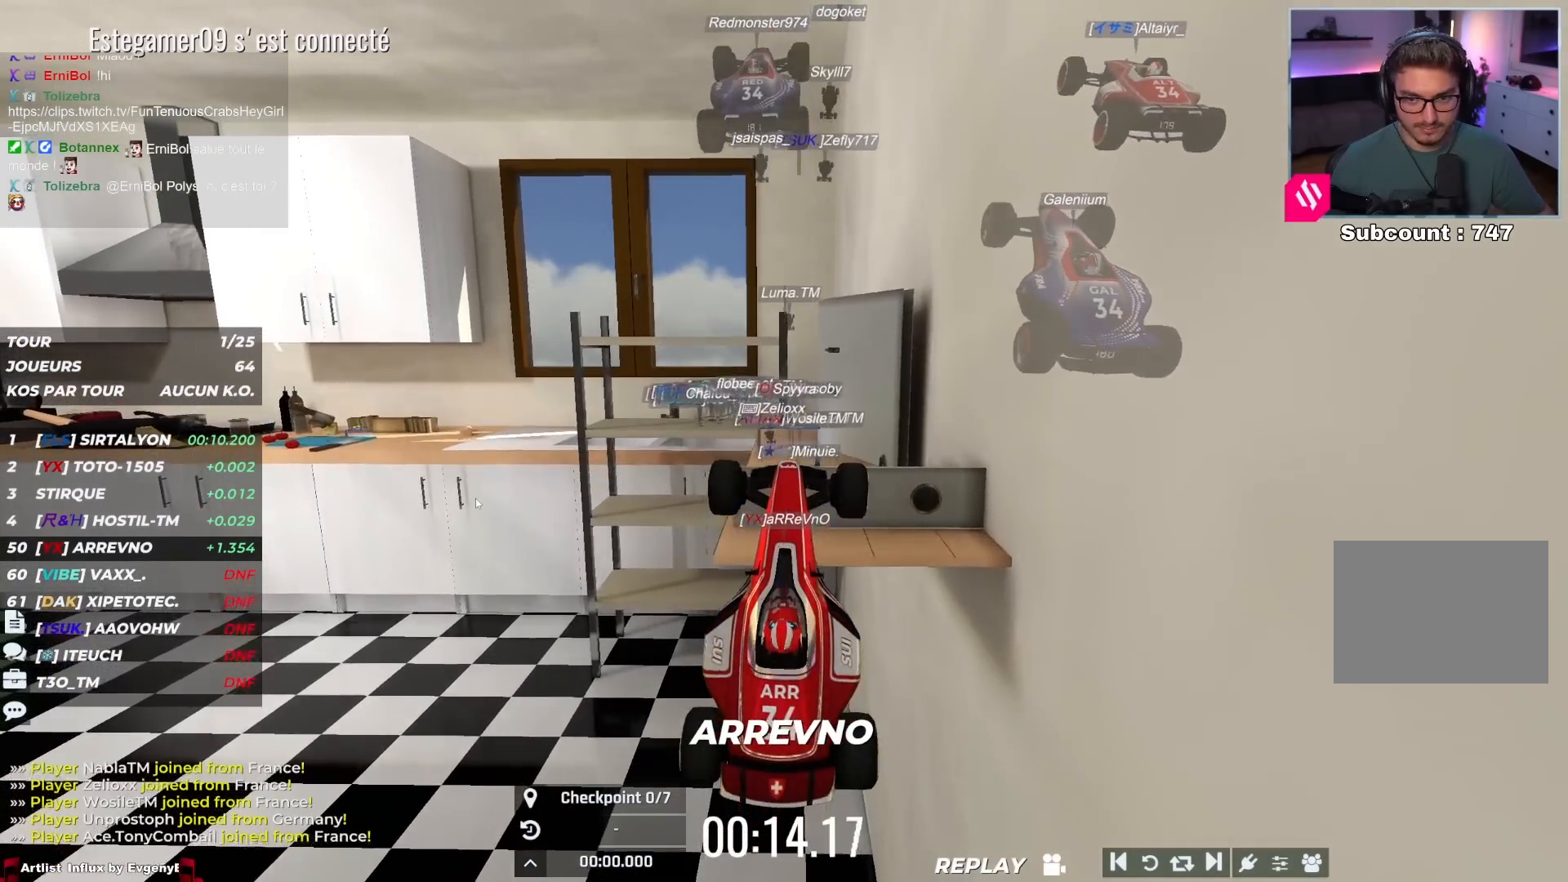
{"keys": ["up"], "events": []}
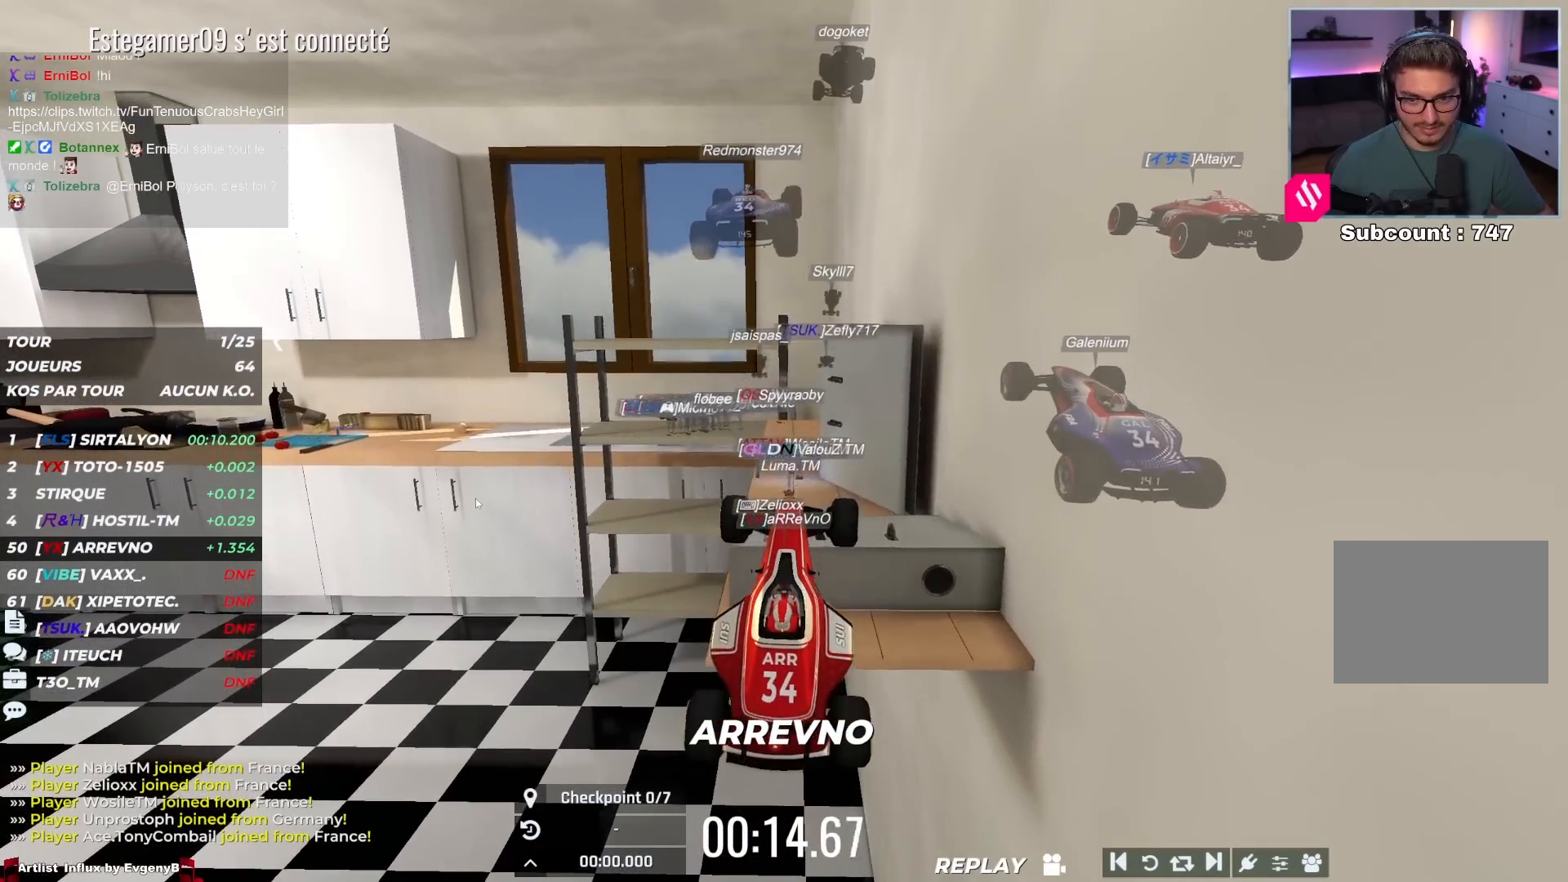
{"keys": ["up"], "events": []}
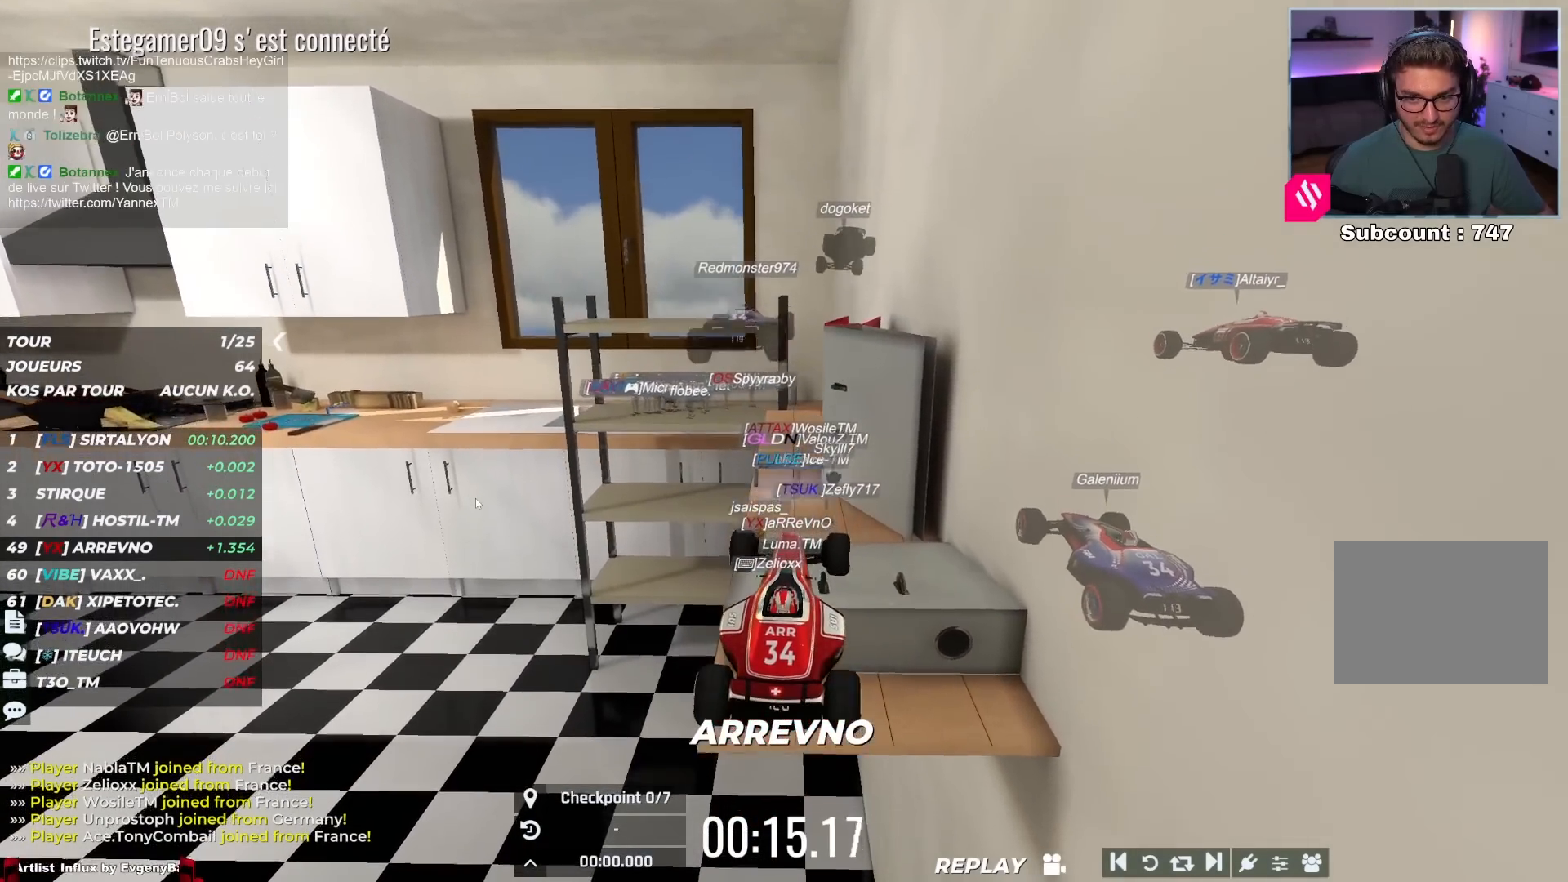
{"keys": ["up"], "events": []}
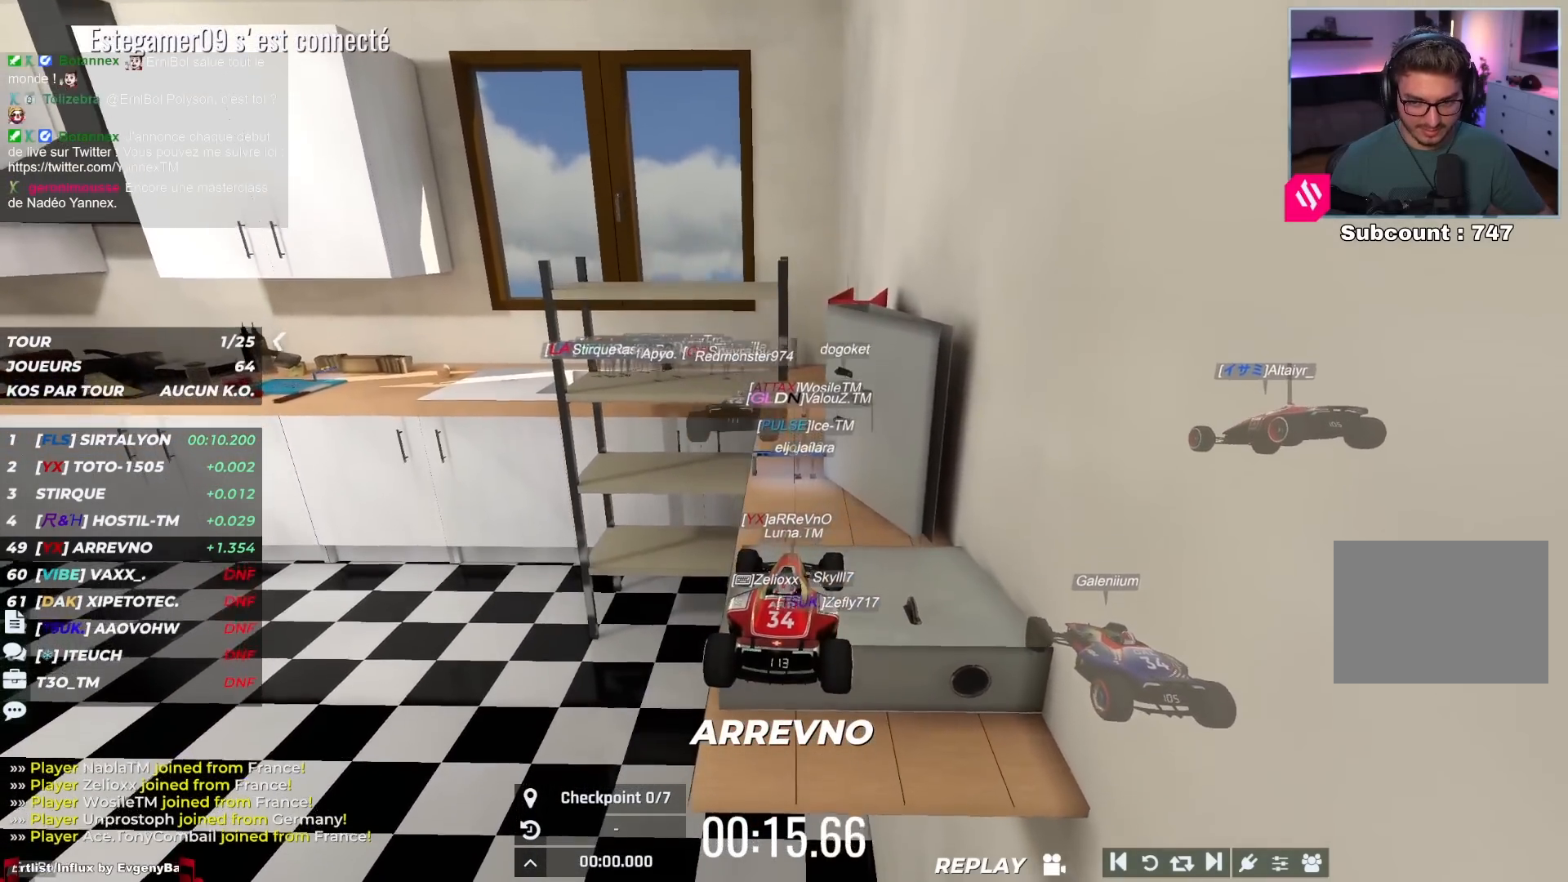
{"keys": ["up"], "events": []}
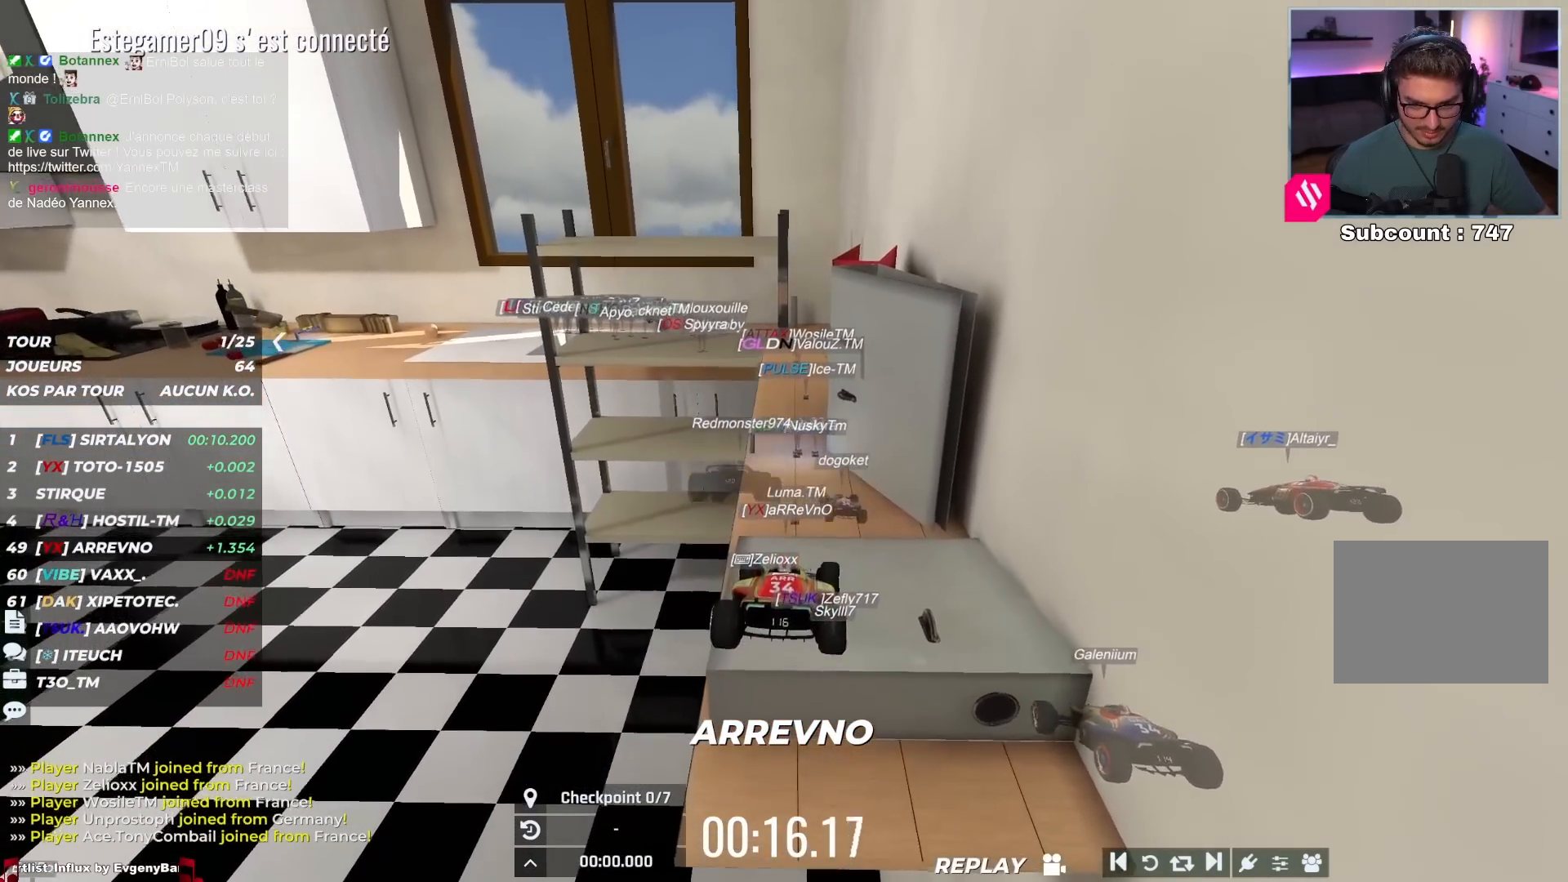
{"keys": ["up"], "events": [[267, "down", "down"], [383, "down", "up"]]}
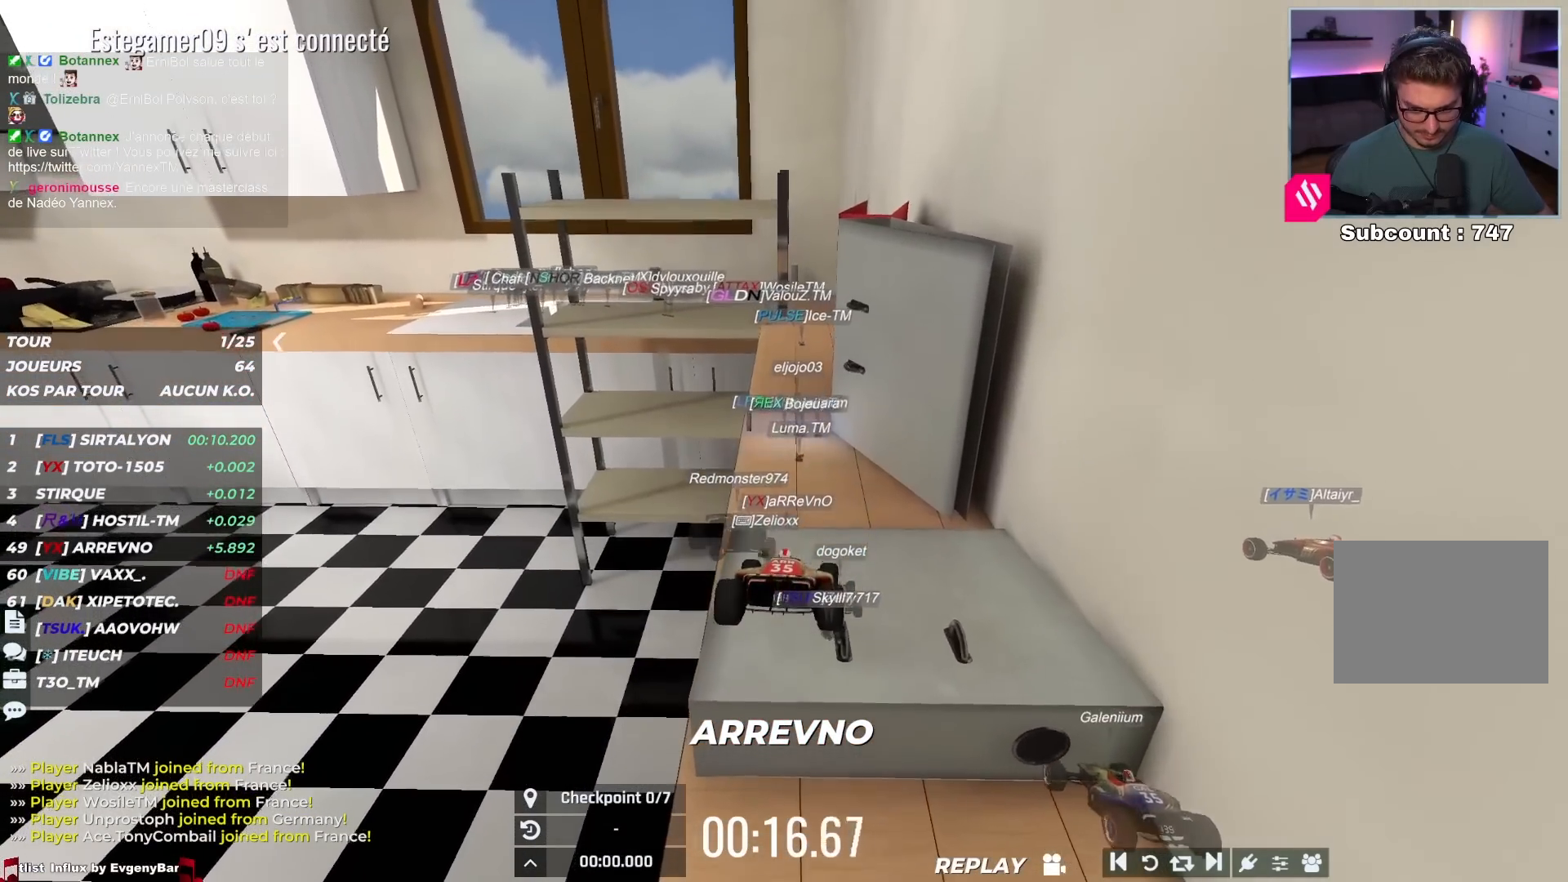
{"keys": ["up"], "events": []}
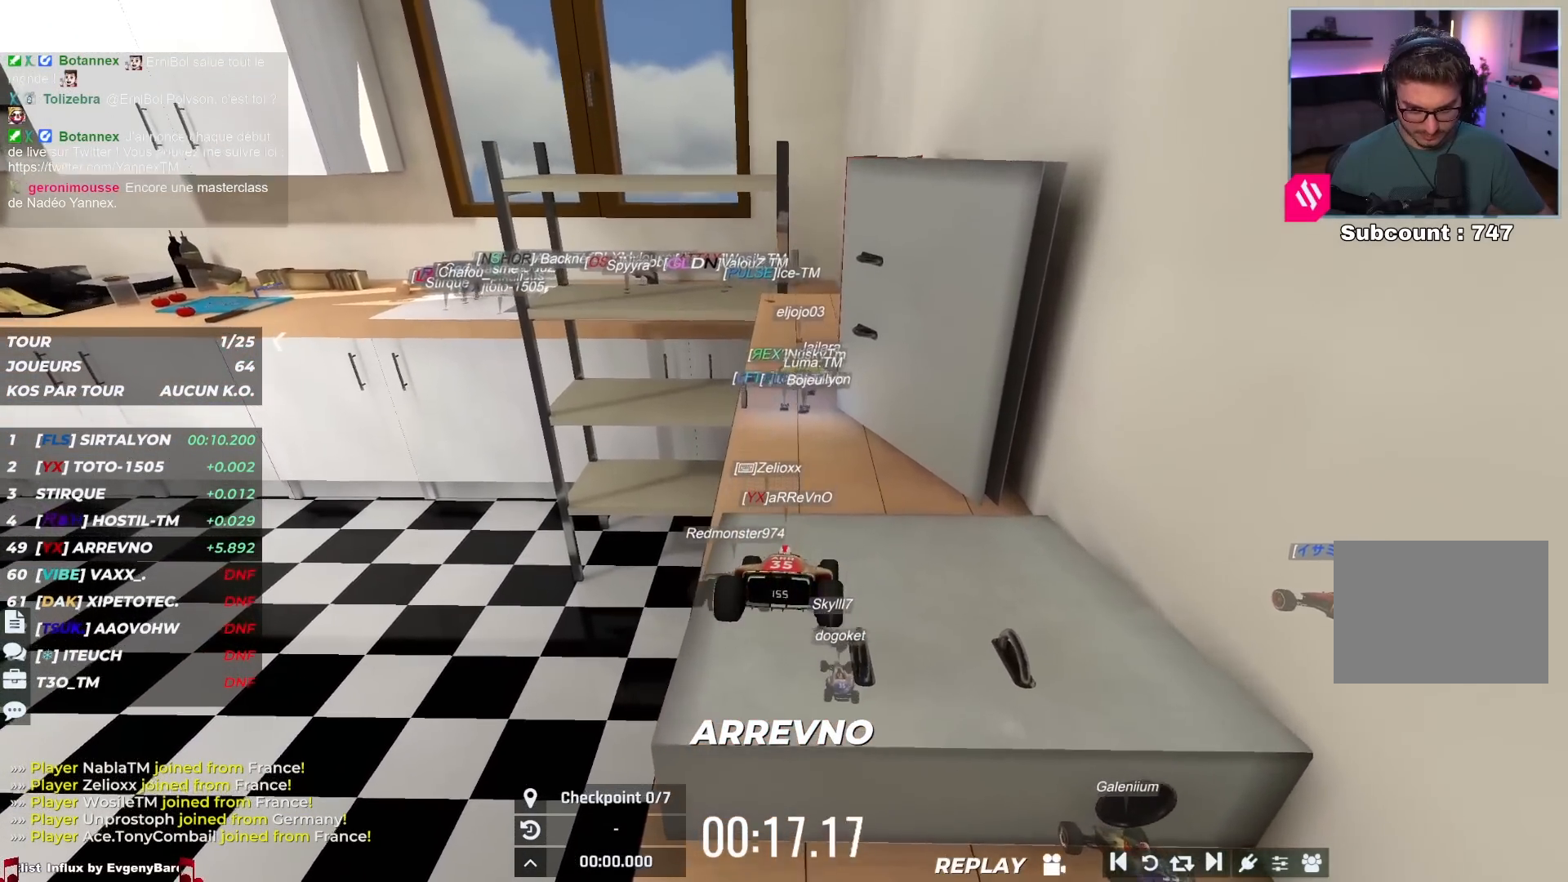
{"keys": ["up"], "events": []}
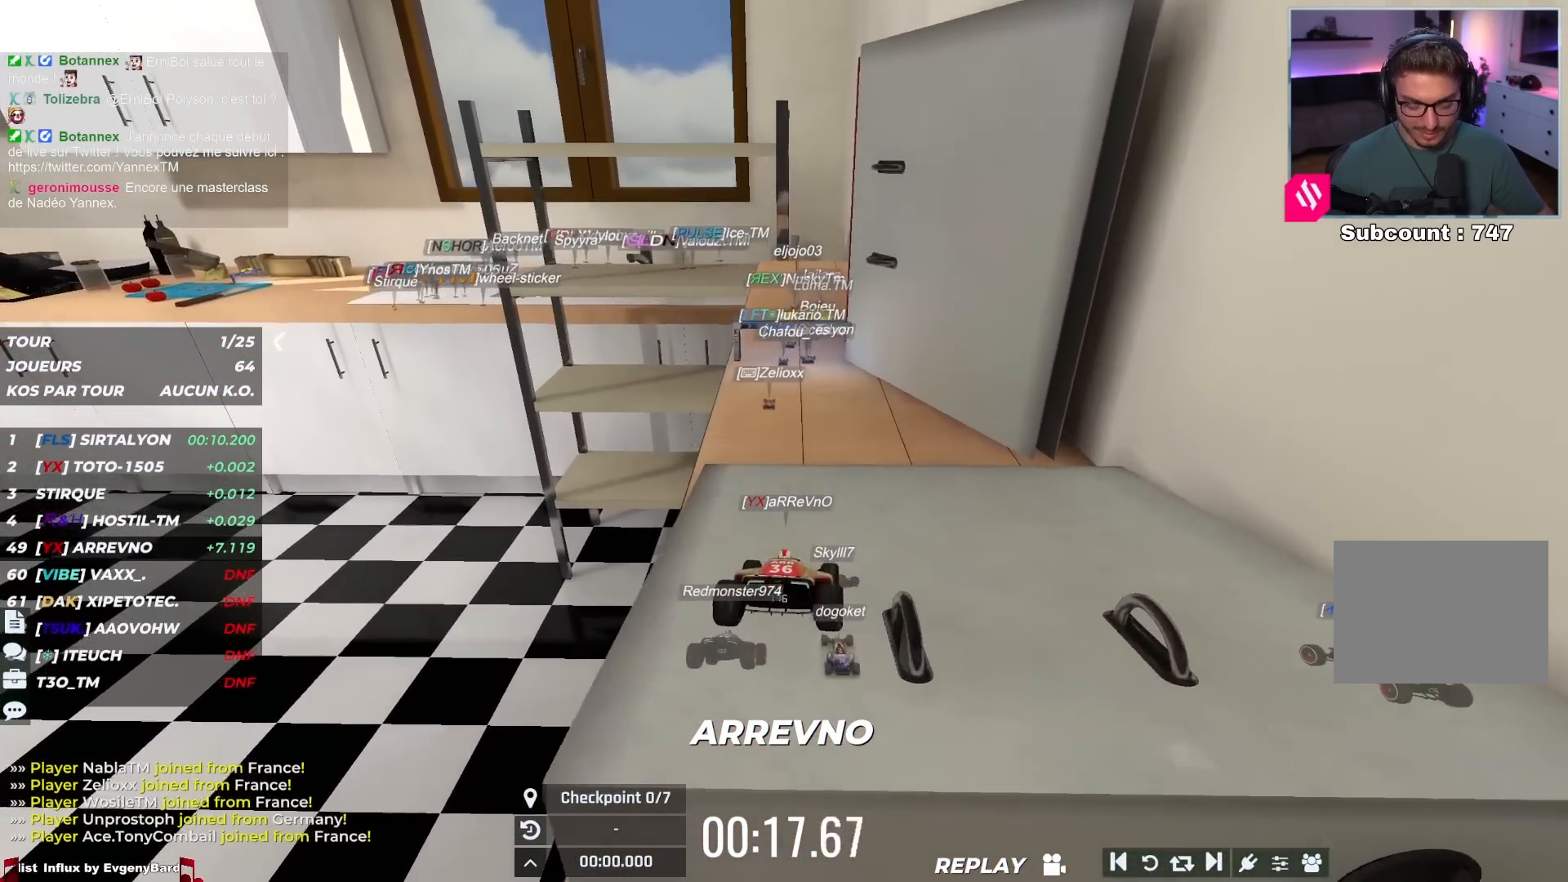
{"keys": ["up"], "events": []}
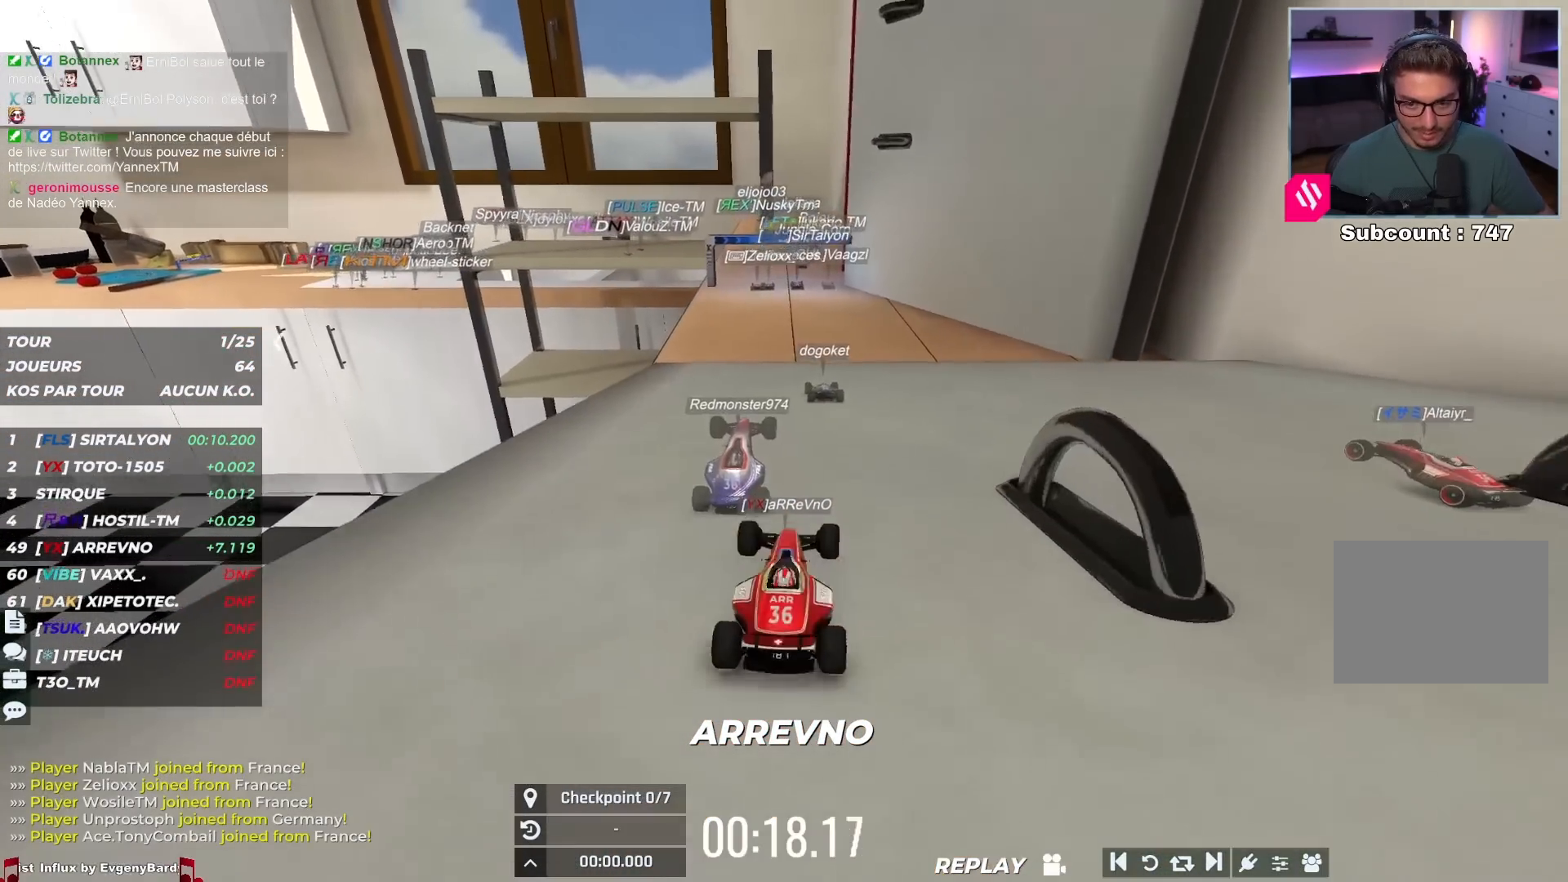
{"keys": ["up"], "events": []}
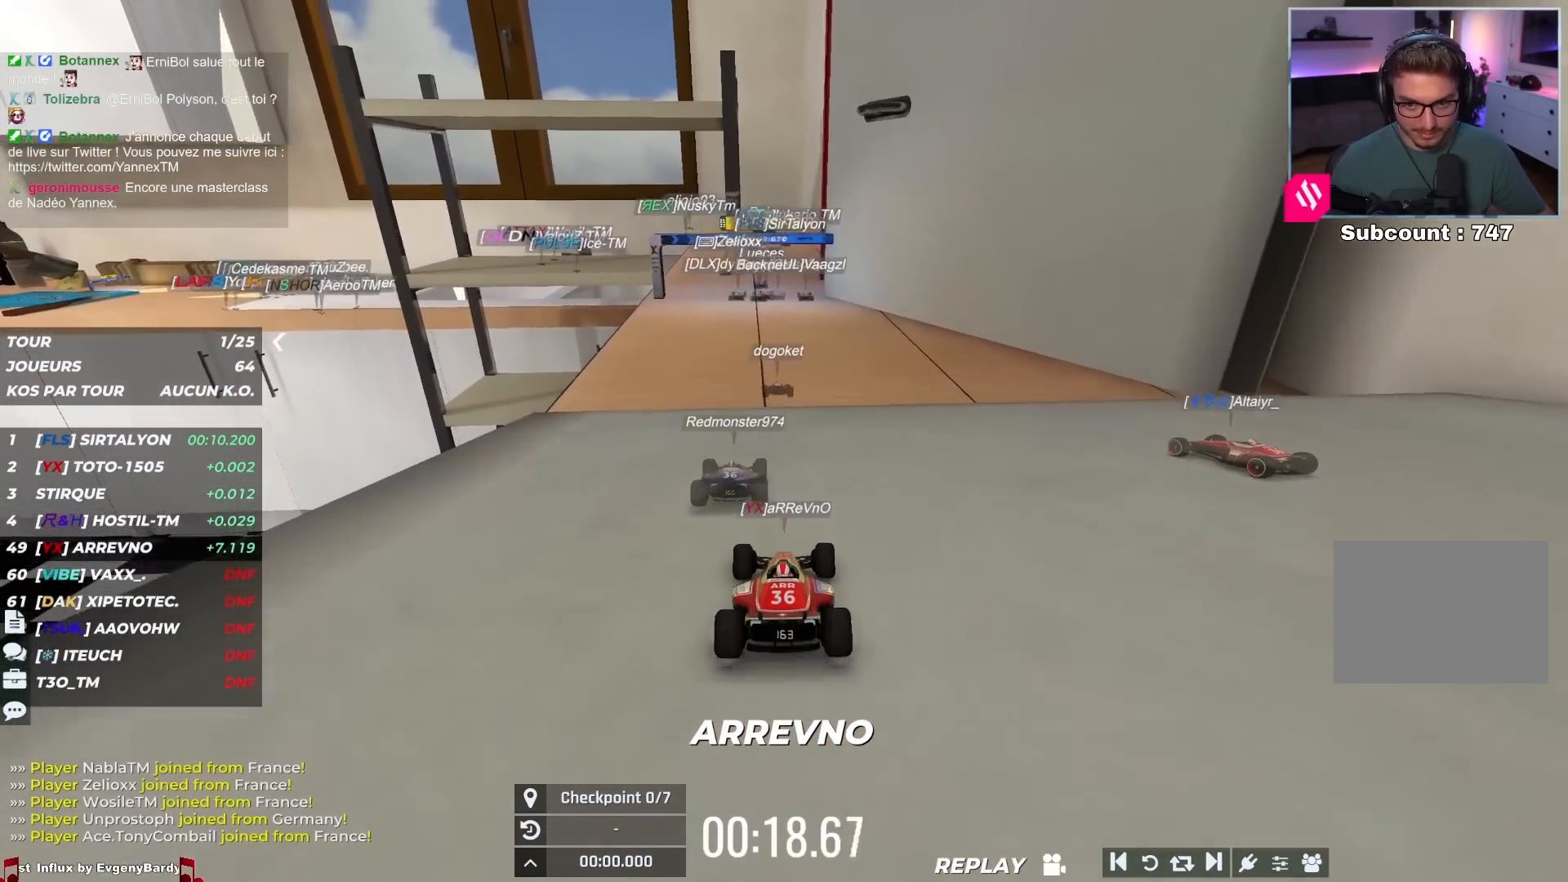
{"keys": ["up"], "events": []}